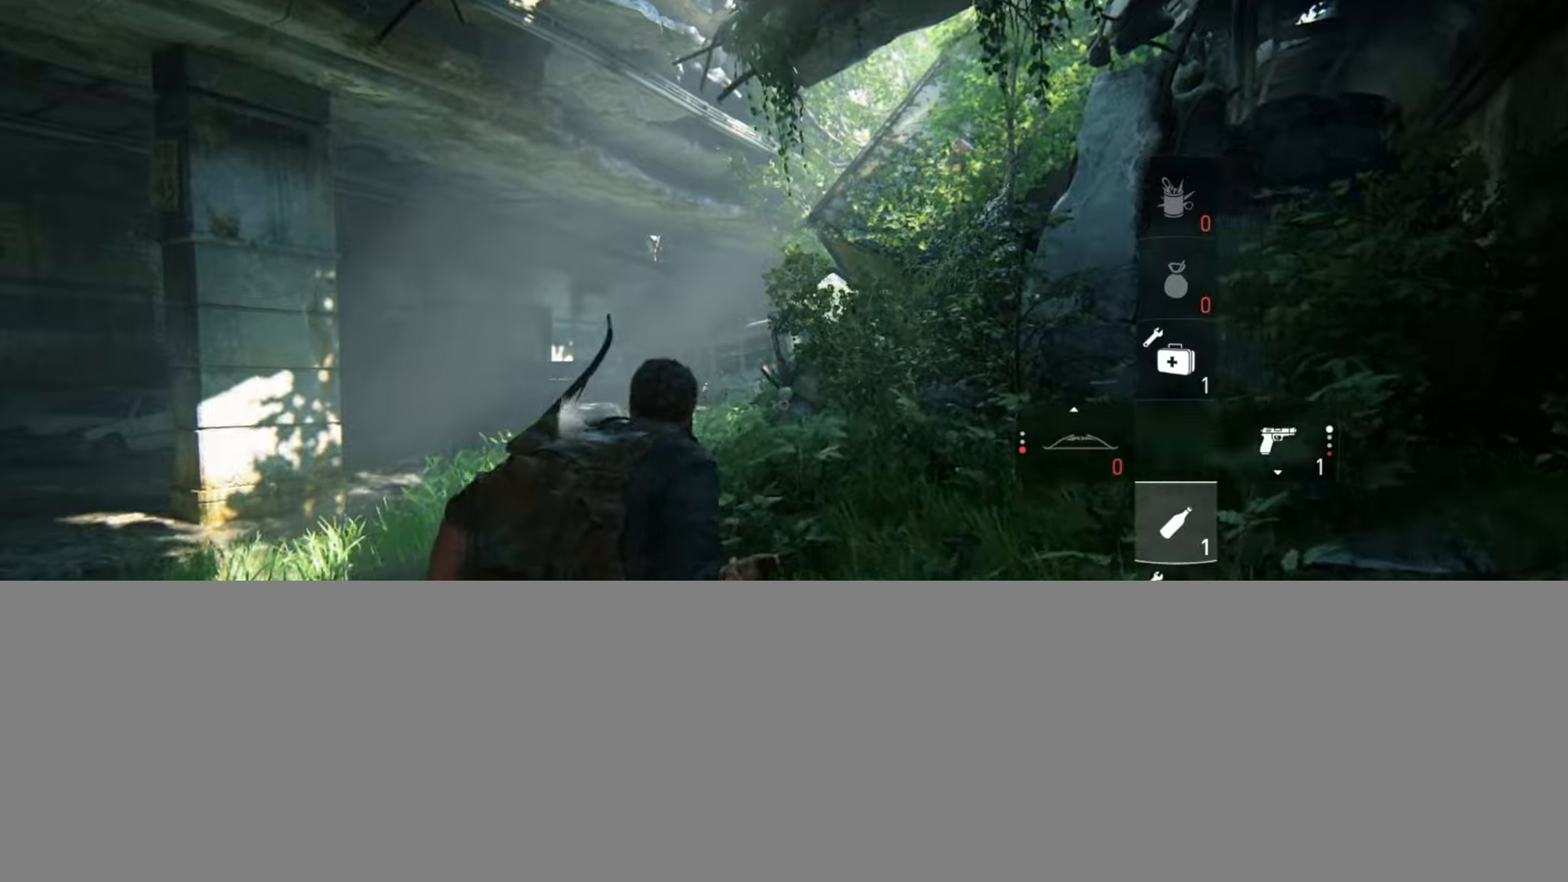
Gameplay with a controller (PlayStation layout); each line is a JSON object with the inputs held at the frame after it. "events" lists button and stick changes between this image and that frame as [ms after this image, input, new state], when the widget could be followed in between.
{"buttons": ["L2"], "left_stick": "up", "right_stick": "center", "events": []}
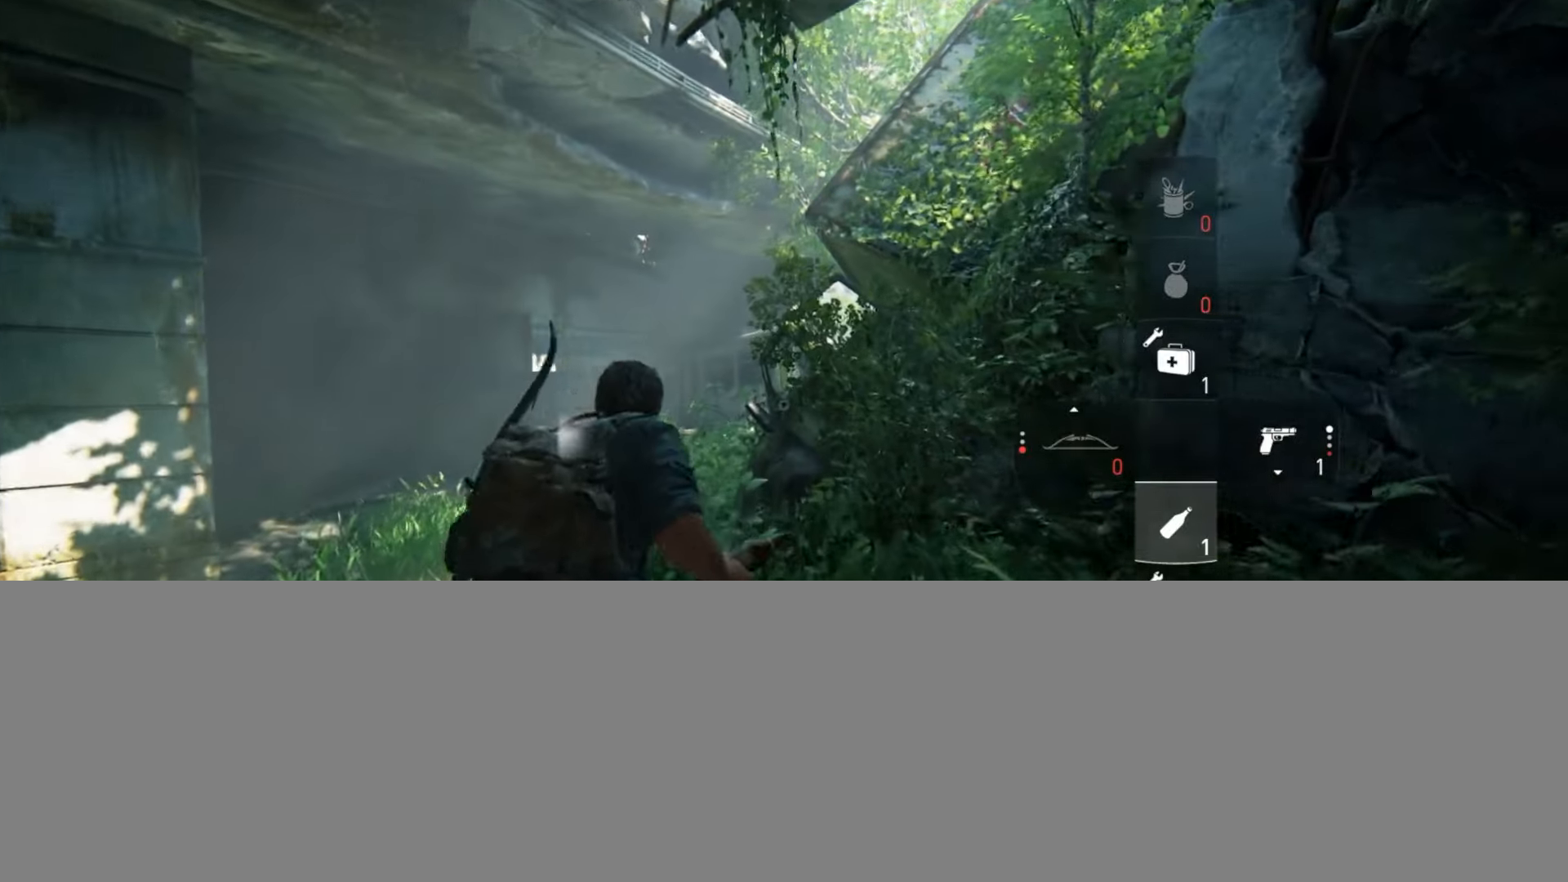
{"buttons": ["L2"], "left_stick": "up", "right_stick": "center", "events": [[267, "right_stick", "down"], [400, "right_stick", "center"]]}
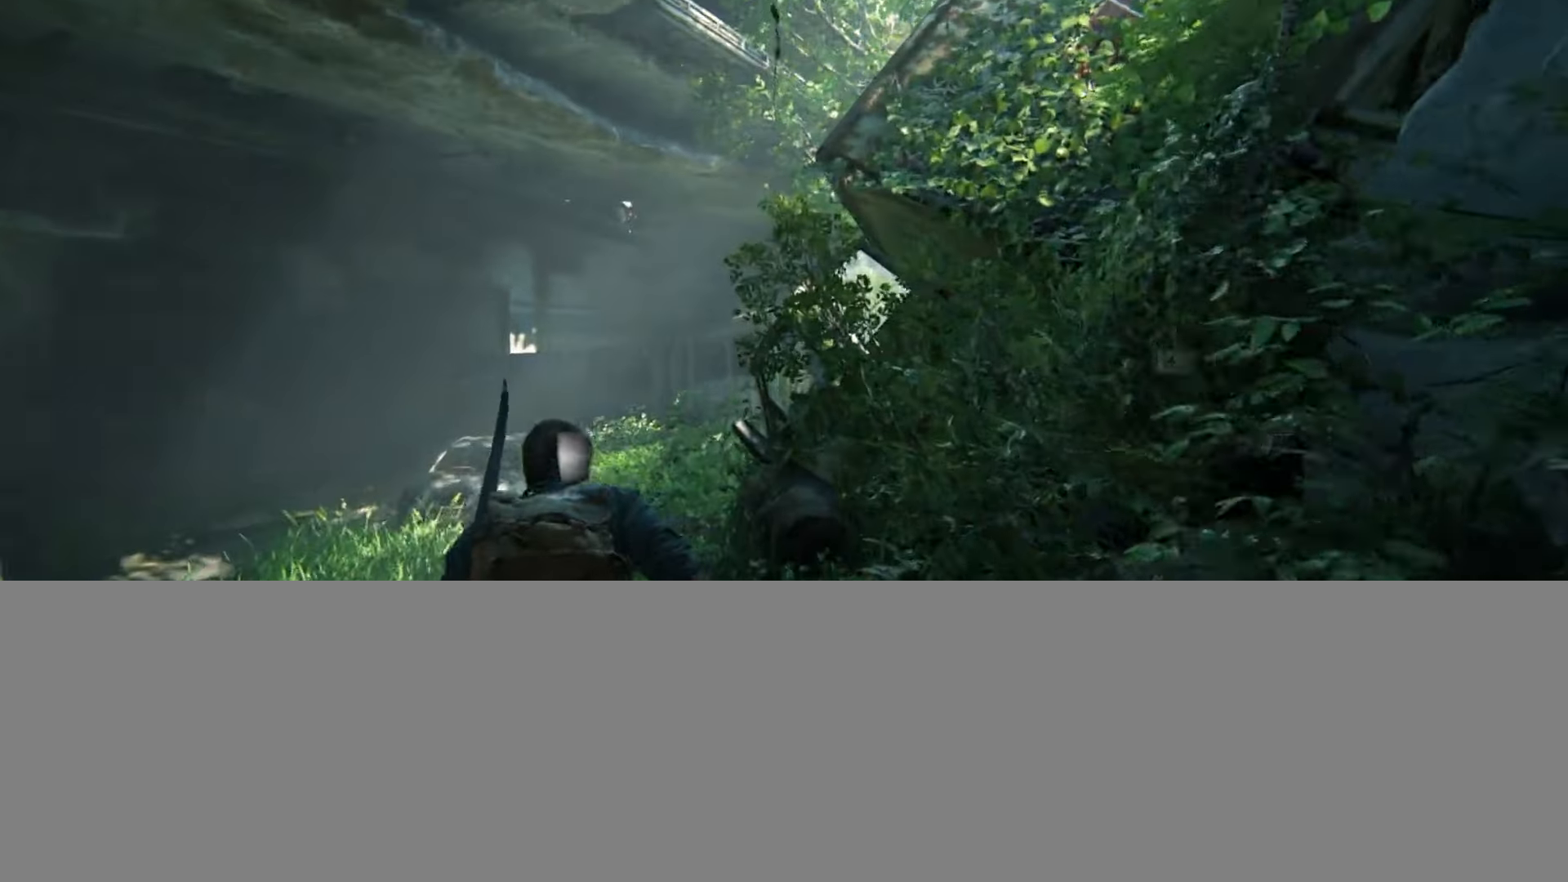
{"buttons": ["L2"], "left_stick": "up", "right_stick": "center", "events": []}
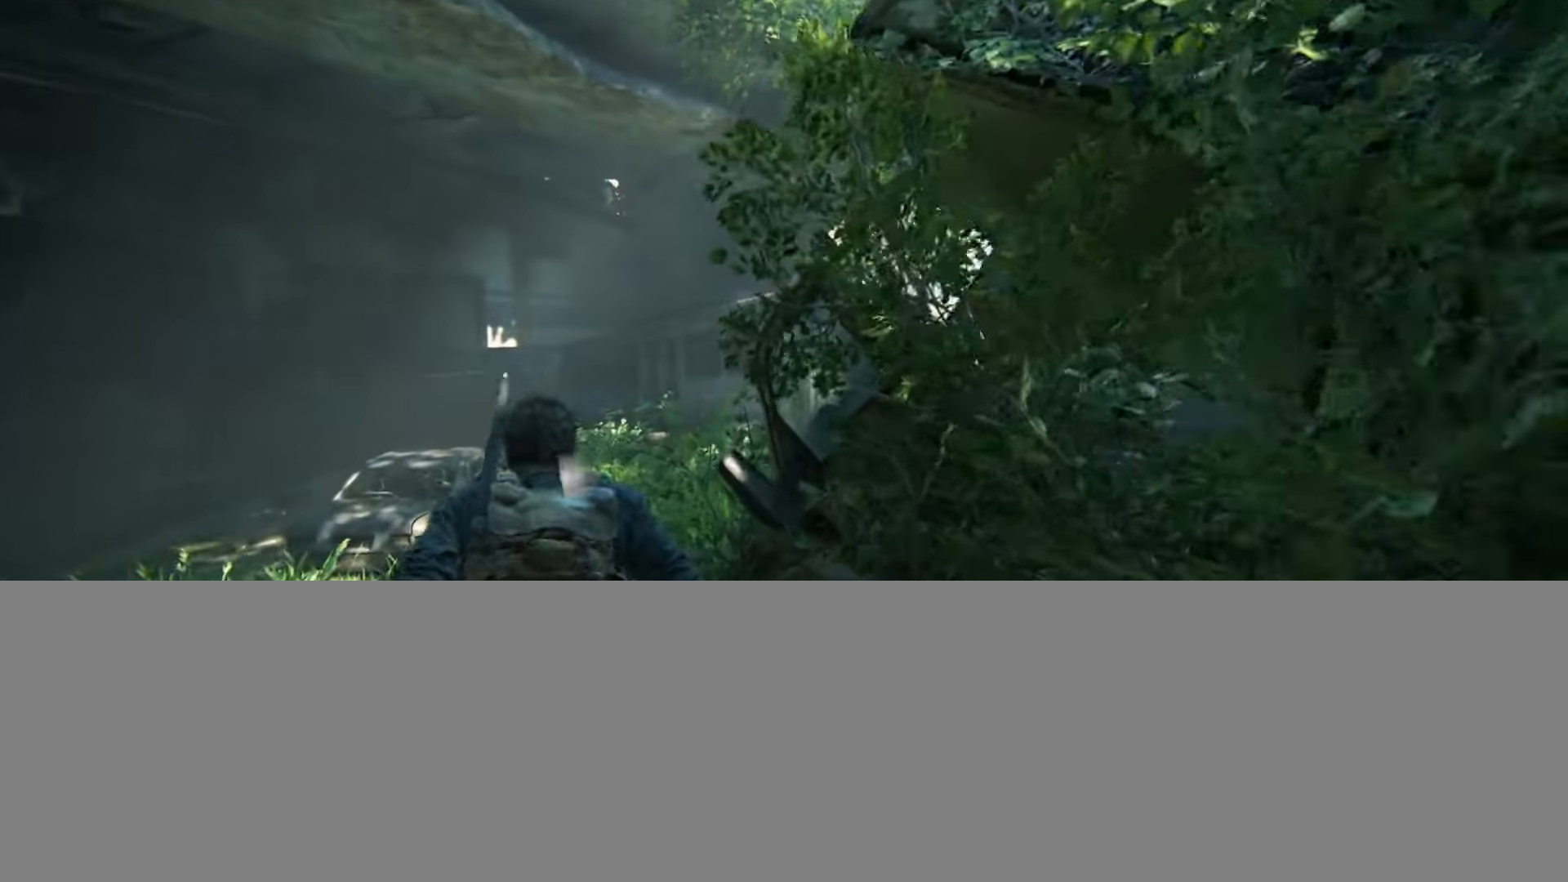
{"buttons": ["L2"], "left_stick": "up", "right_stick": "right", "events": [[66, "right_stick", "right"], [233, "right_stick", "center"], [400, "right_stick", "right"]]}
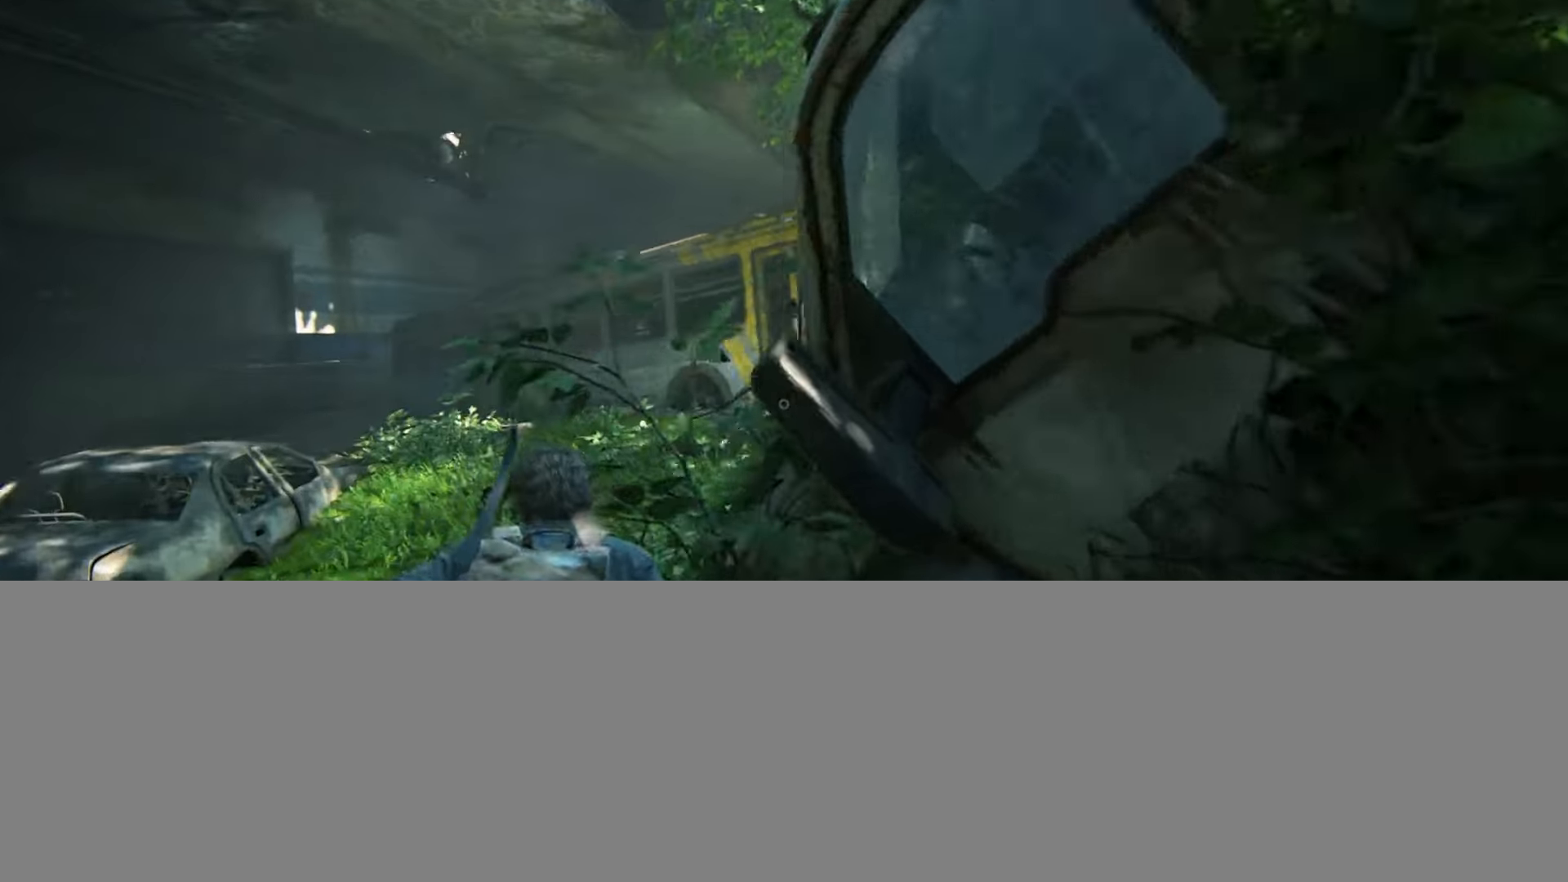
{"buttons": ["L2"], "left_stick": "up", "right_stick": "center", "events": [[67, "right_stick", "center"], [217, "right_stick", "up-right"], [350, "right_stick", "center"]]}
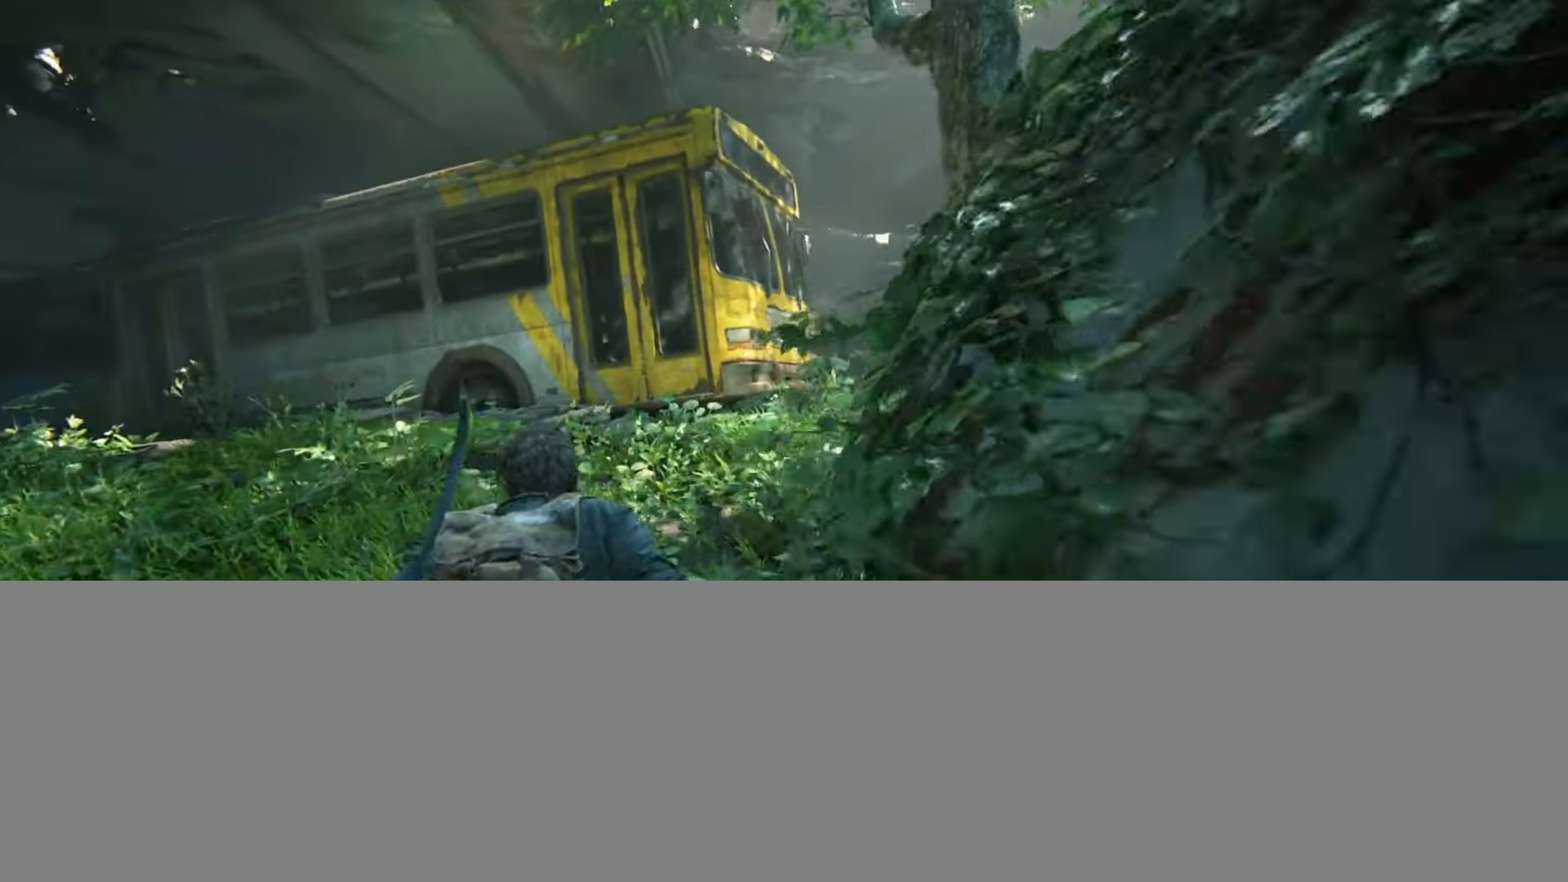
{"buttons": ["L2"], "left_stick": "up-right", "right_stick": "up-left", "events": [[66, "left_stick", "up-right"], [116, "right_stick", "up-left"]]}
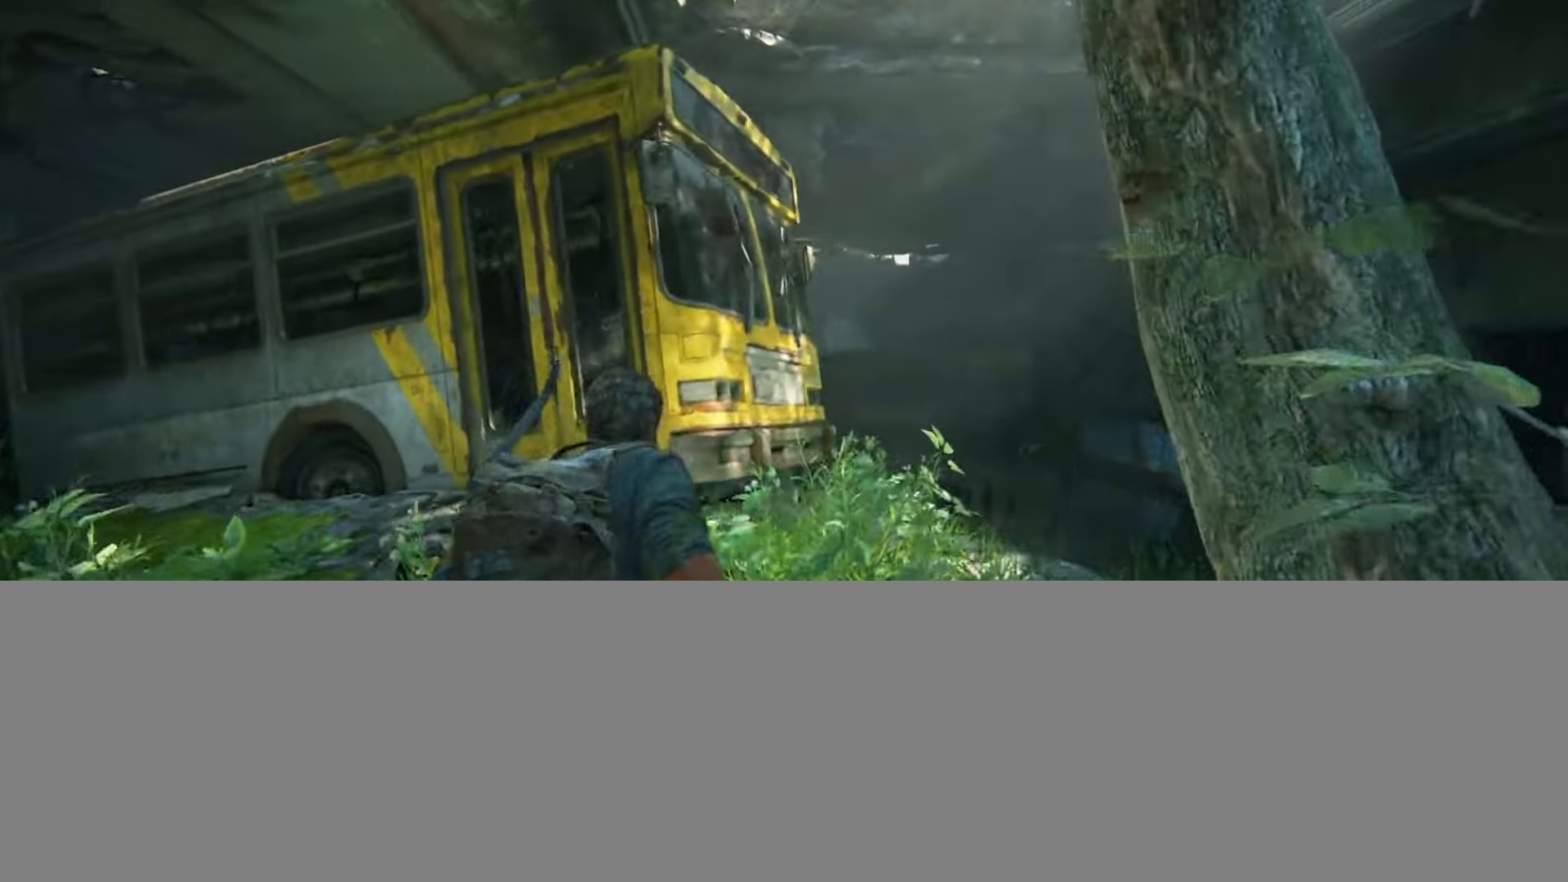
{"buttons": [], "left_stick": "up-right", "right_stick": "up-left", "events": [[100, "L2", "up"]]}
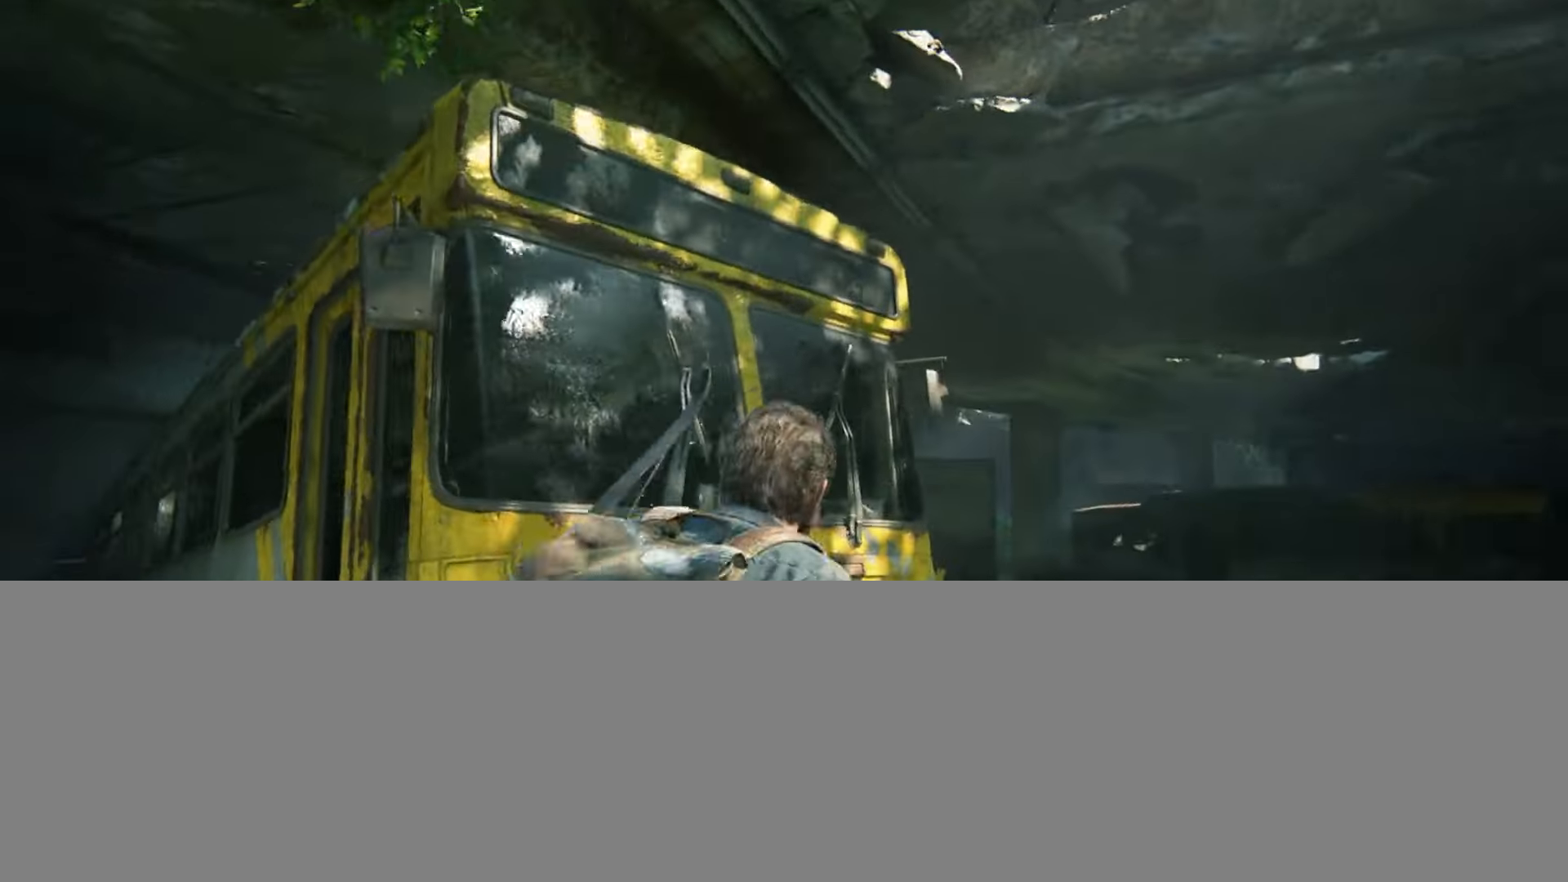
{"buttons": [], "left_stick": "up-right", "right_stick": "up-left", "events": [[66, "right_stick", "center"], [183, "right_stick", "up-left"], [383, "right_stick", "center"], [500, "right_stick", "up-left"]]}
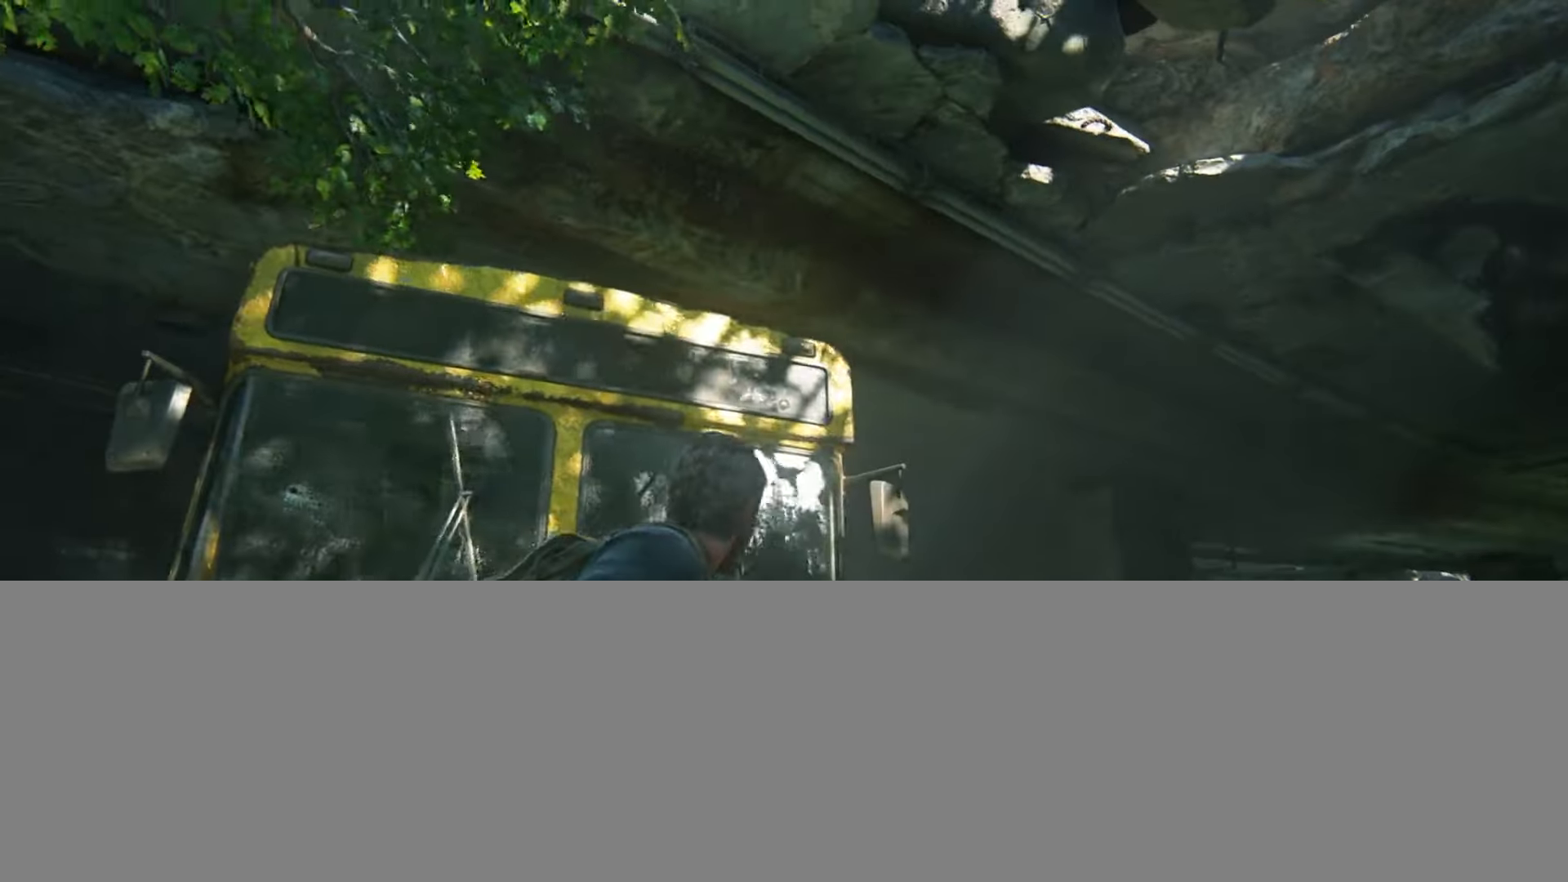
{"buttons": ["R1"], "left_stick": "up-right", "right_stick": "up-left", "events": [[134, "right_stick", "center"], [417, "right_stick", "up-left"], [484, "R1", "down"]]}
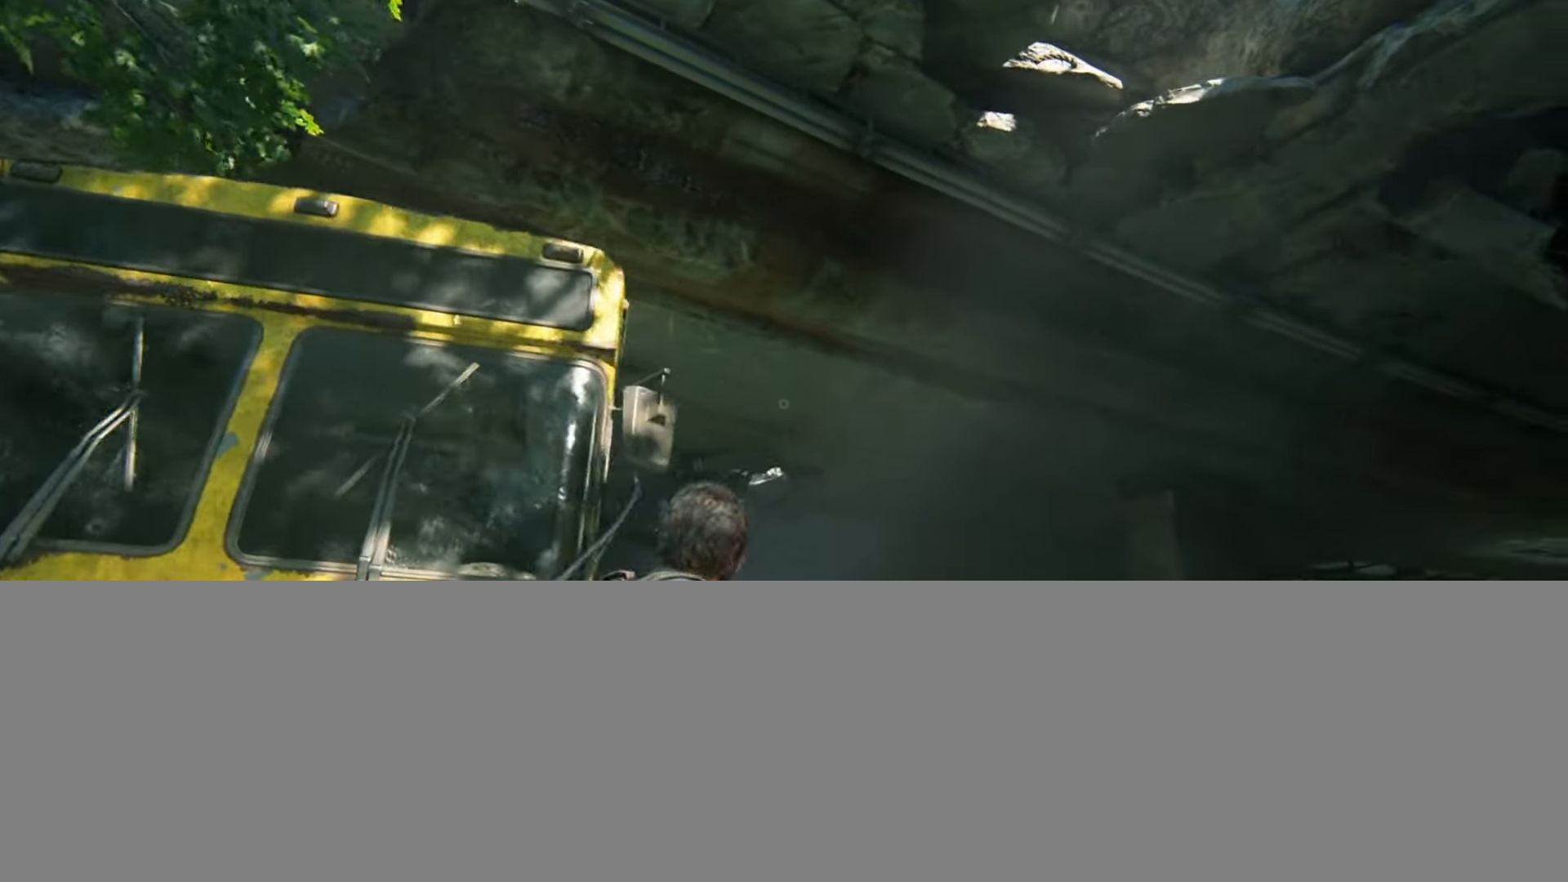
{"buttons": [], "left_stick": "up-right", "right_stick": "down-right", "events": [[100, "R1", "up"], [133, "right_stick", "center"], [450, "right_stick", "down-right"]]}
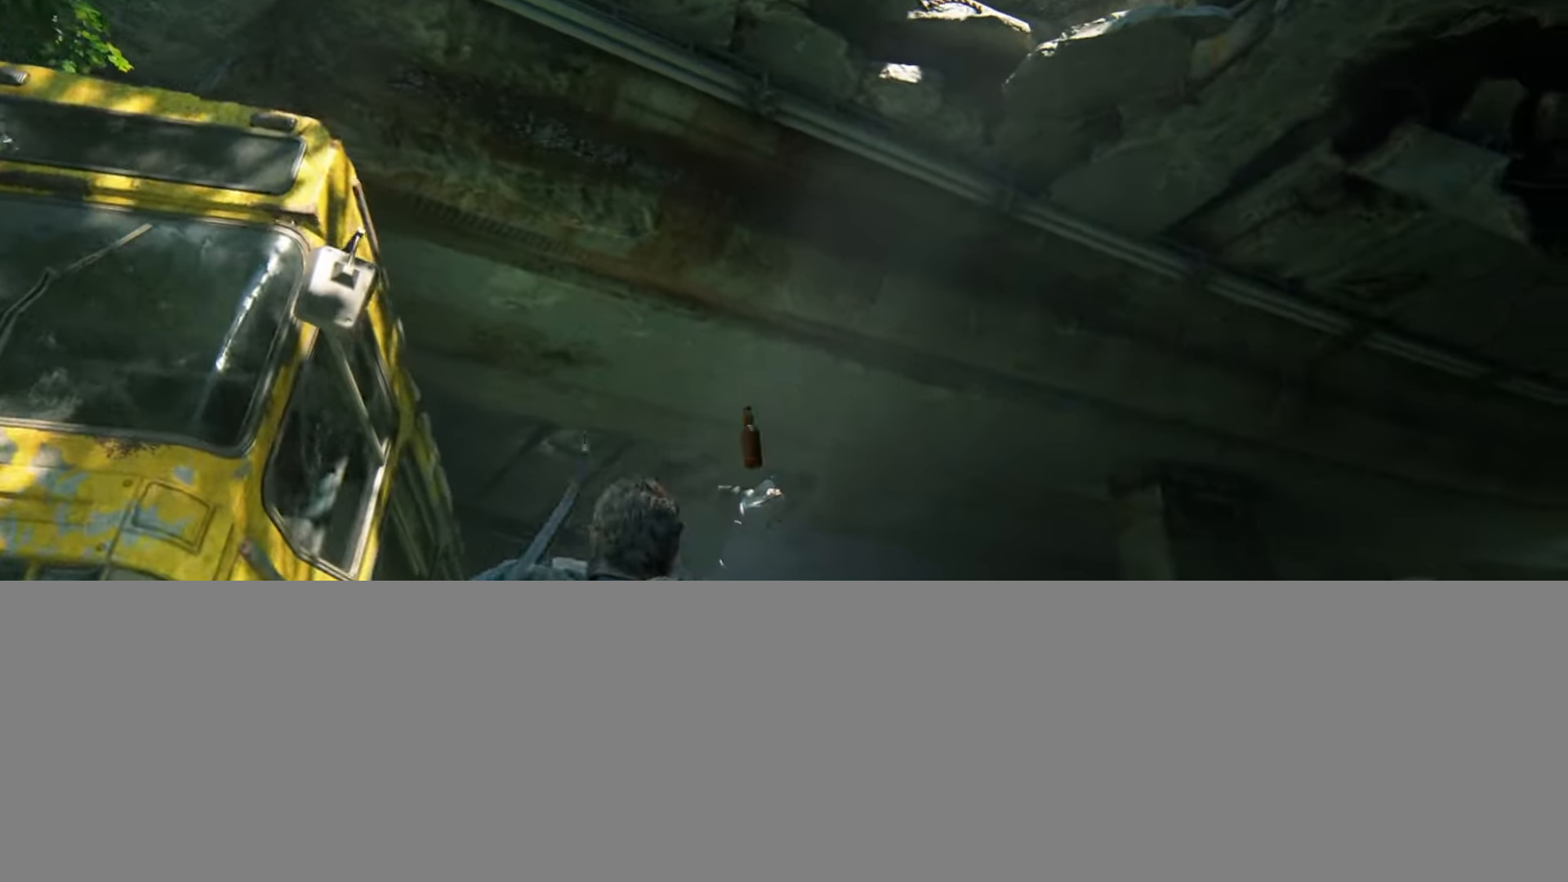
{"buttons": [], "left_stick": "up-right", "right_stick": "down", "events": [[484, "right_stick", "down"]]}
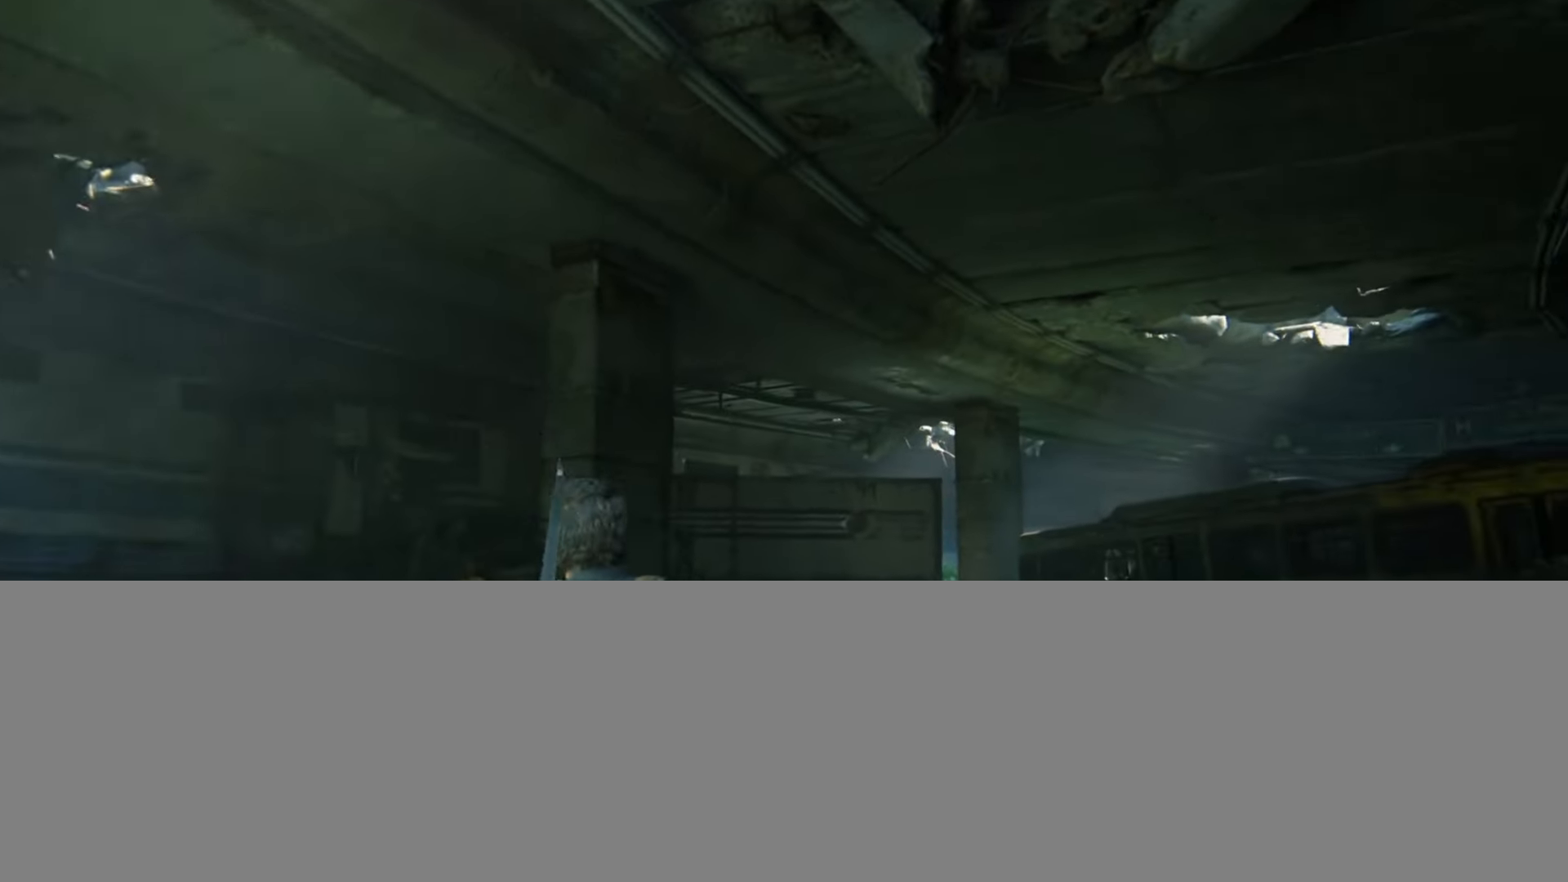
{"buttons": [], "left_stick": "up-right", "right_stick": "center", "events": [[83, "right_stick", "center"], [216, "right_stick", "down"], [283, "right_stick", "down-right"], [484, "right_stick", "center"]]}
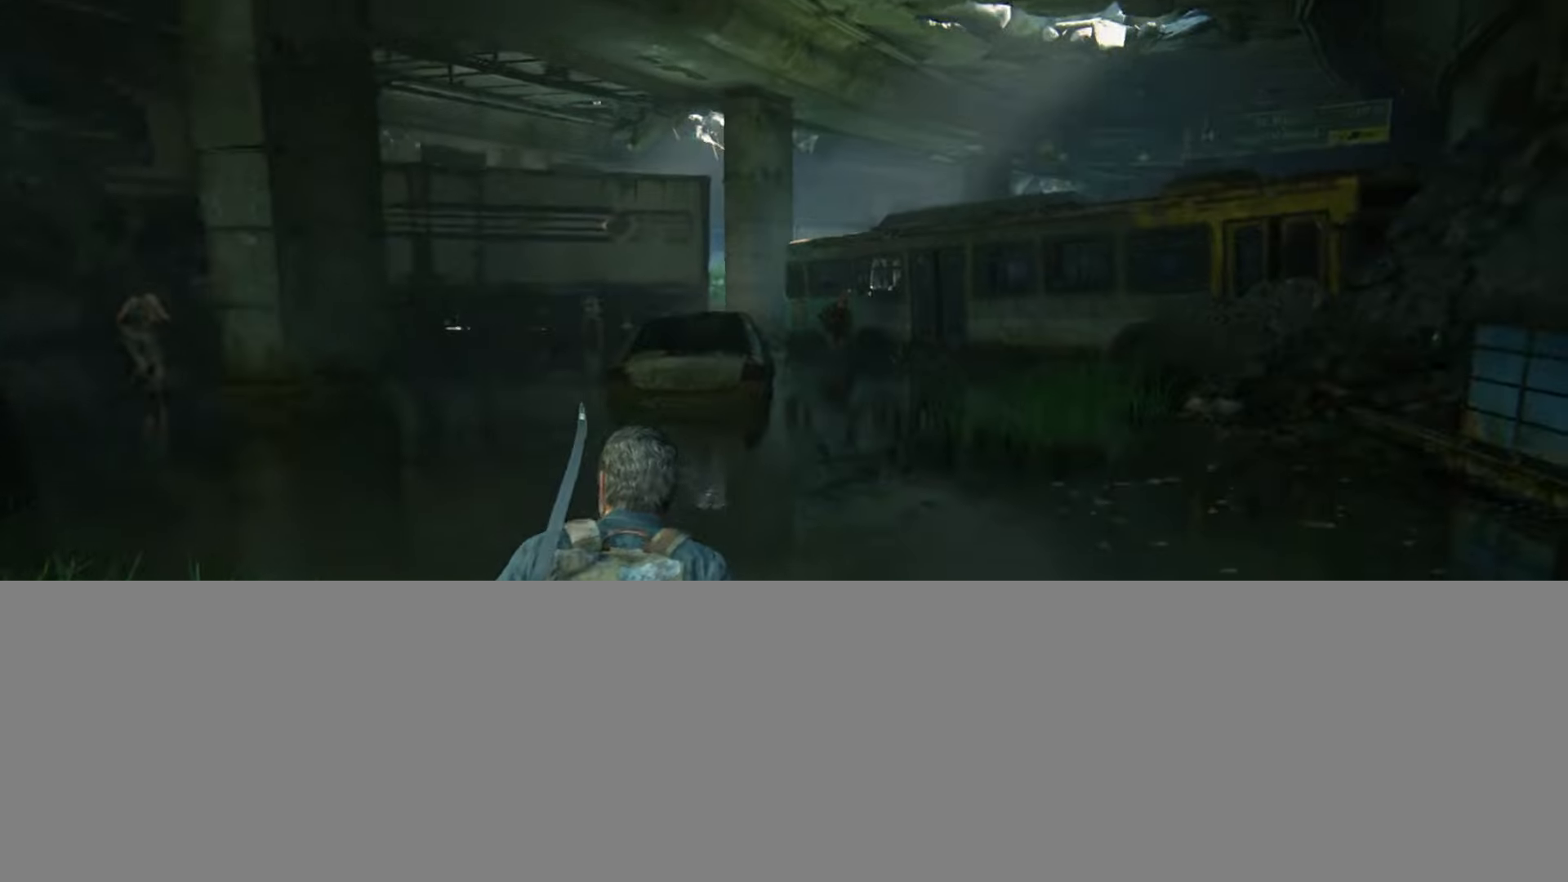
{"buttons": [], "left_stick": "up", "right_stick": "down", "events": [[100, "right_stick", "down"], [200, "left_stick", "up"], [267, "right_stick", "center"], [501, "right_stick", "down"]]}
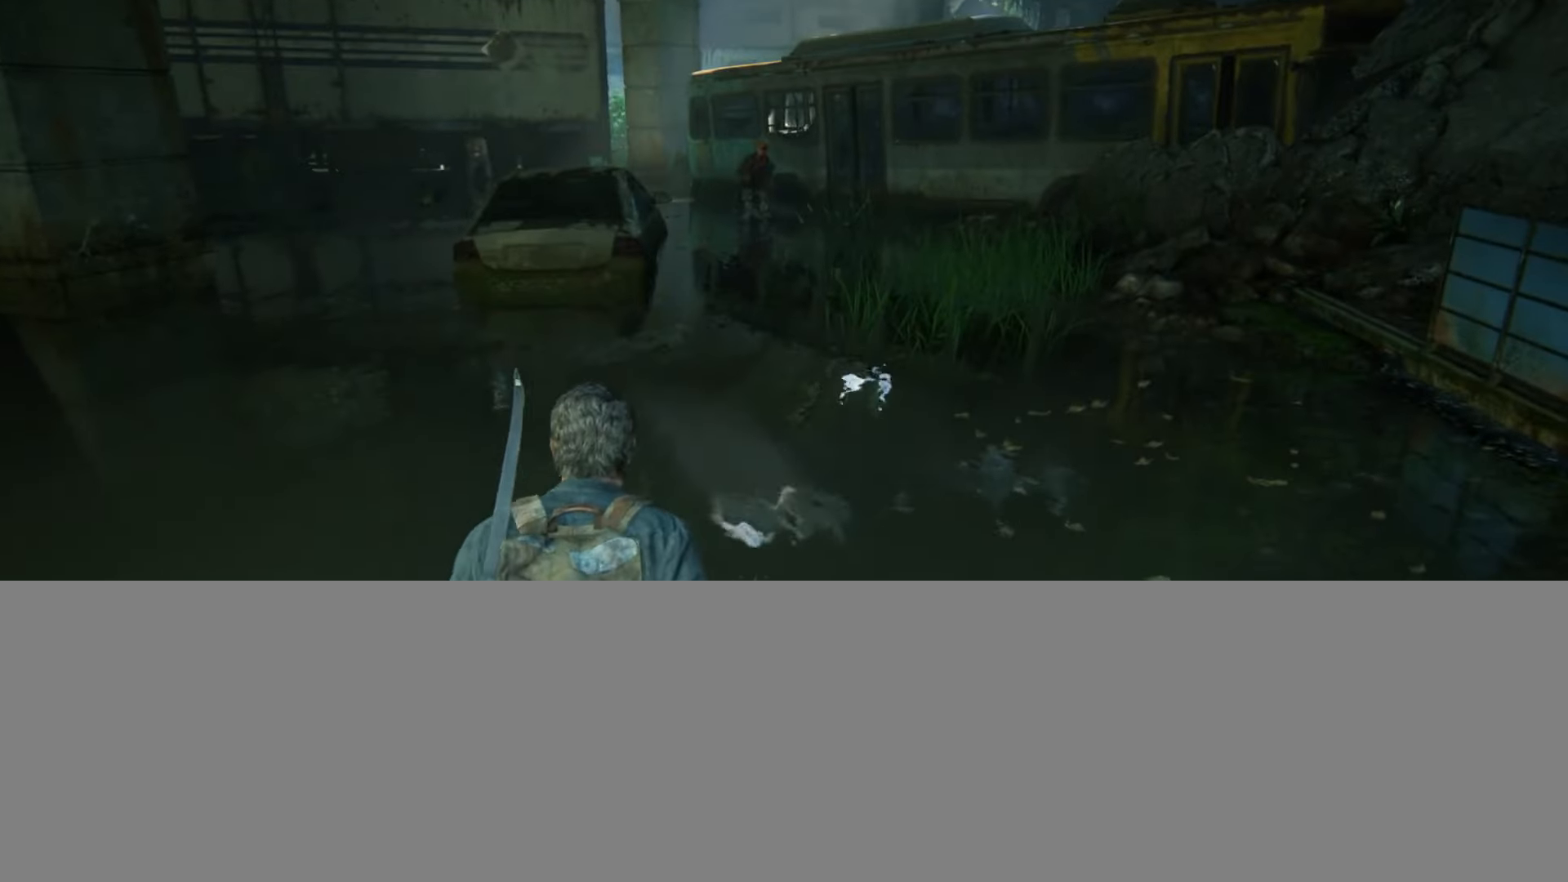
{"buttons": [], "left_stick": "up", "right_stick": "down", "events": [[183, "right_stick", "center"], [367, "right_stick", "down"]]}
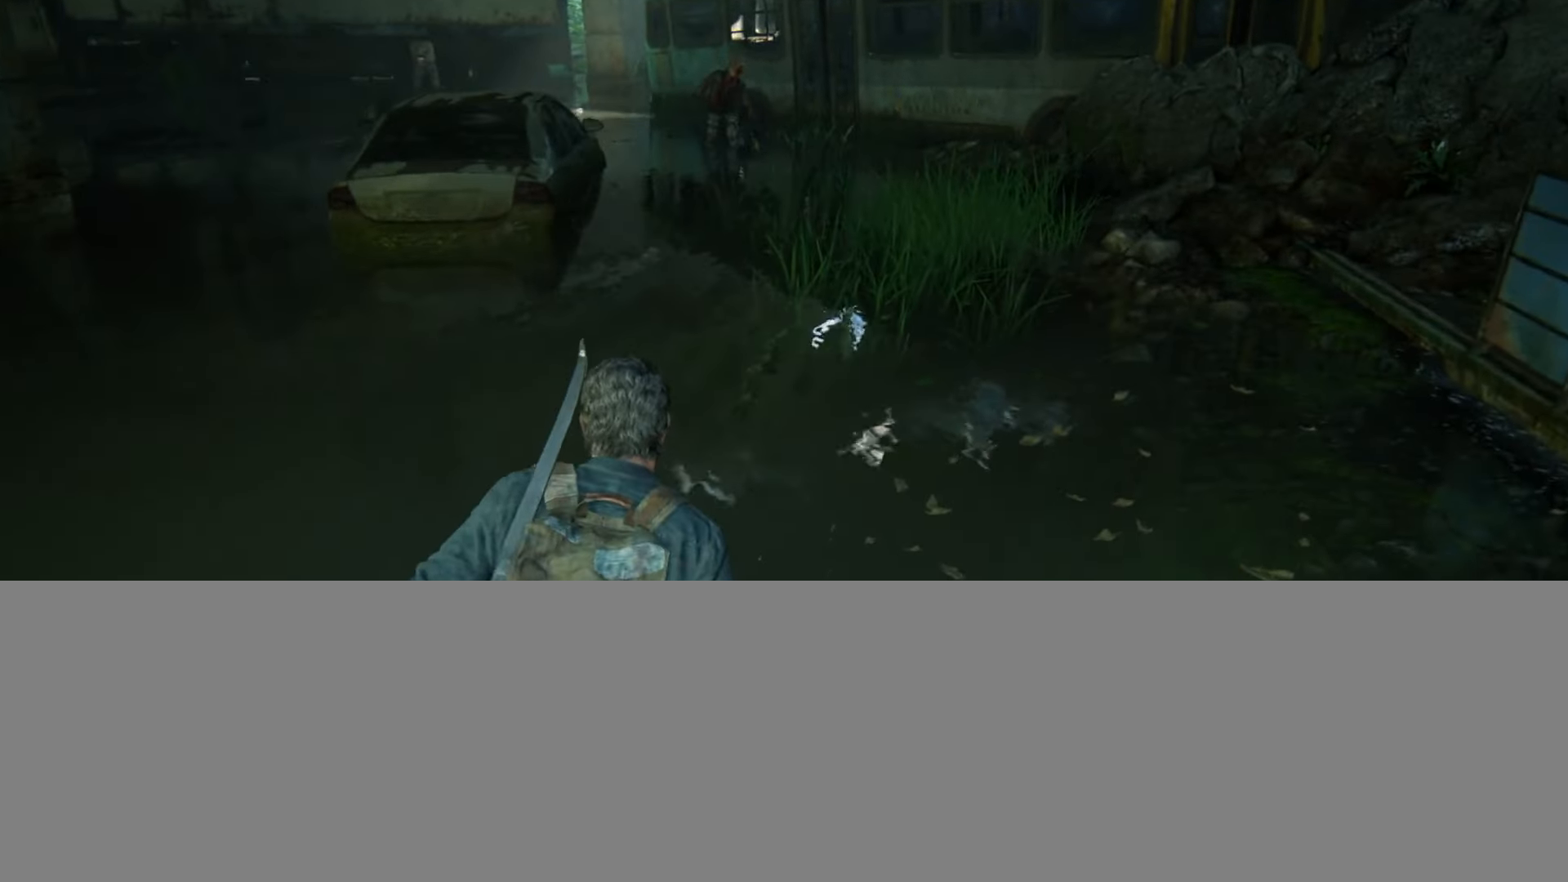
{"buttons": [], "left_stick": "up", "right_stick": "center", "events": [[17, "right_stick", "center"], [234, "right_stick", "up"], [367, "right_stick", "center"]]}
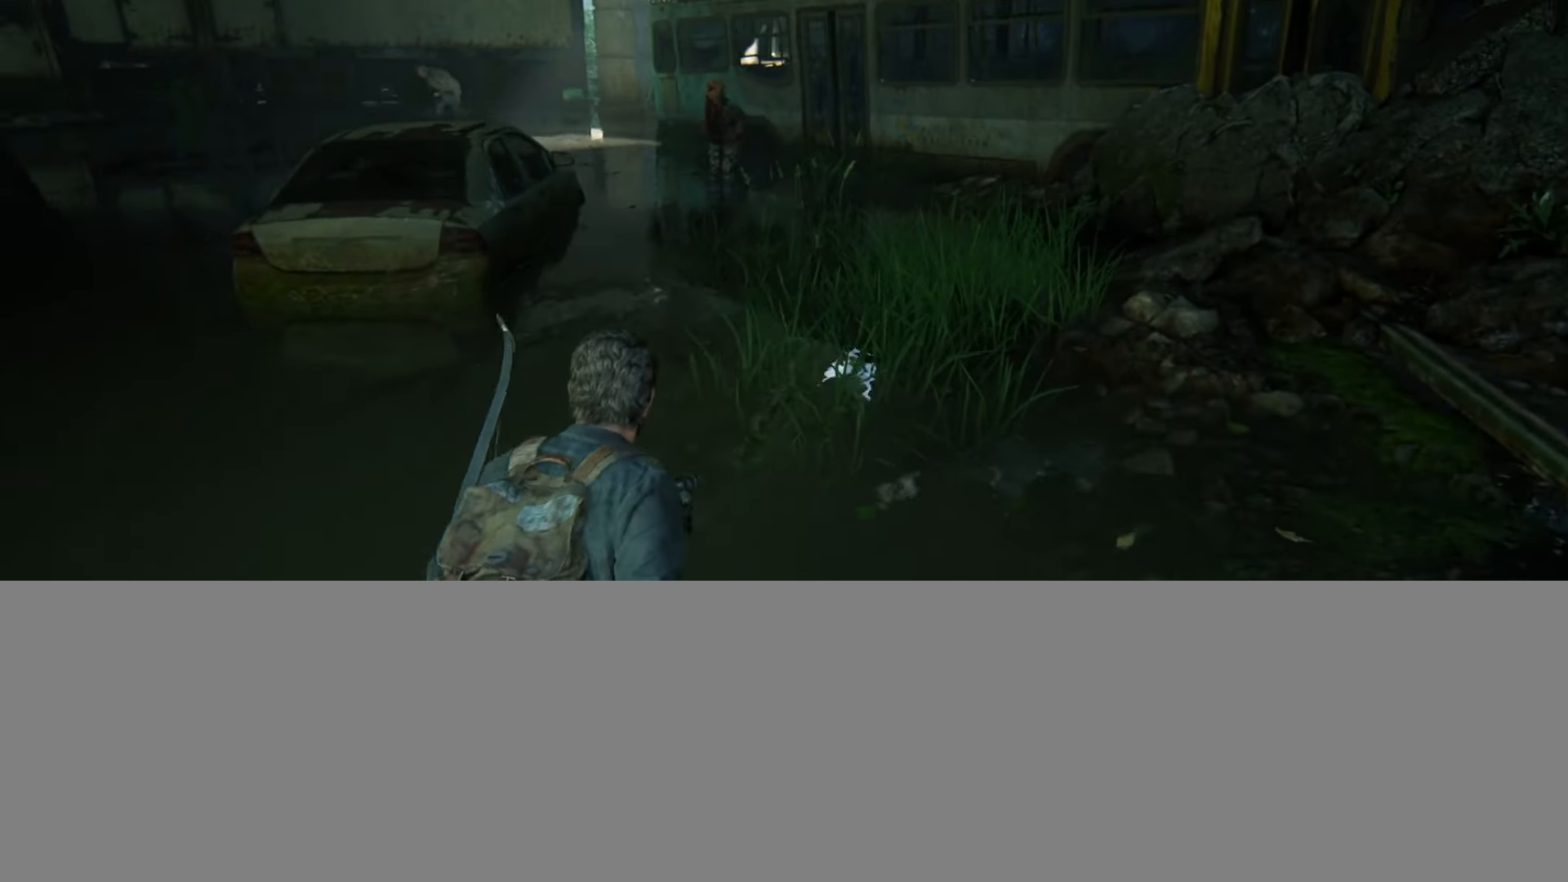
{"buttons": [], "left_stick": "up", "right_stick": "center", "events": []}
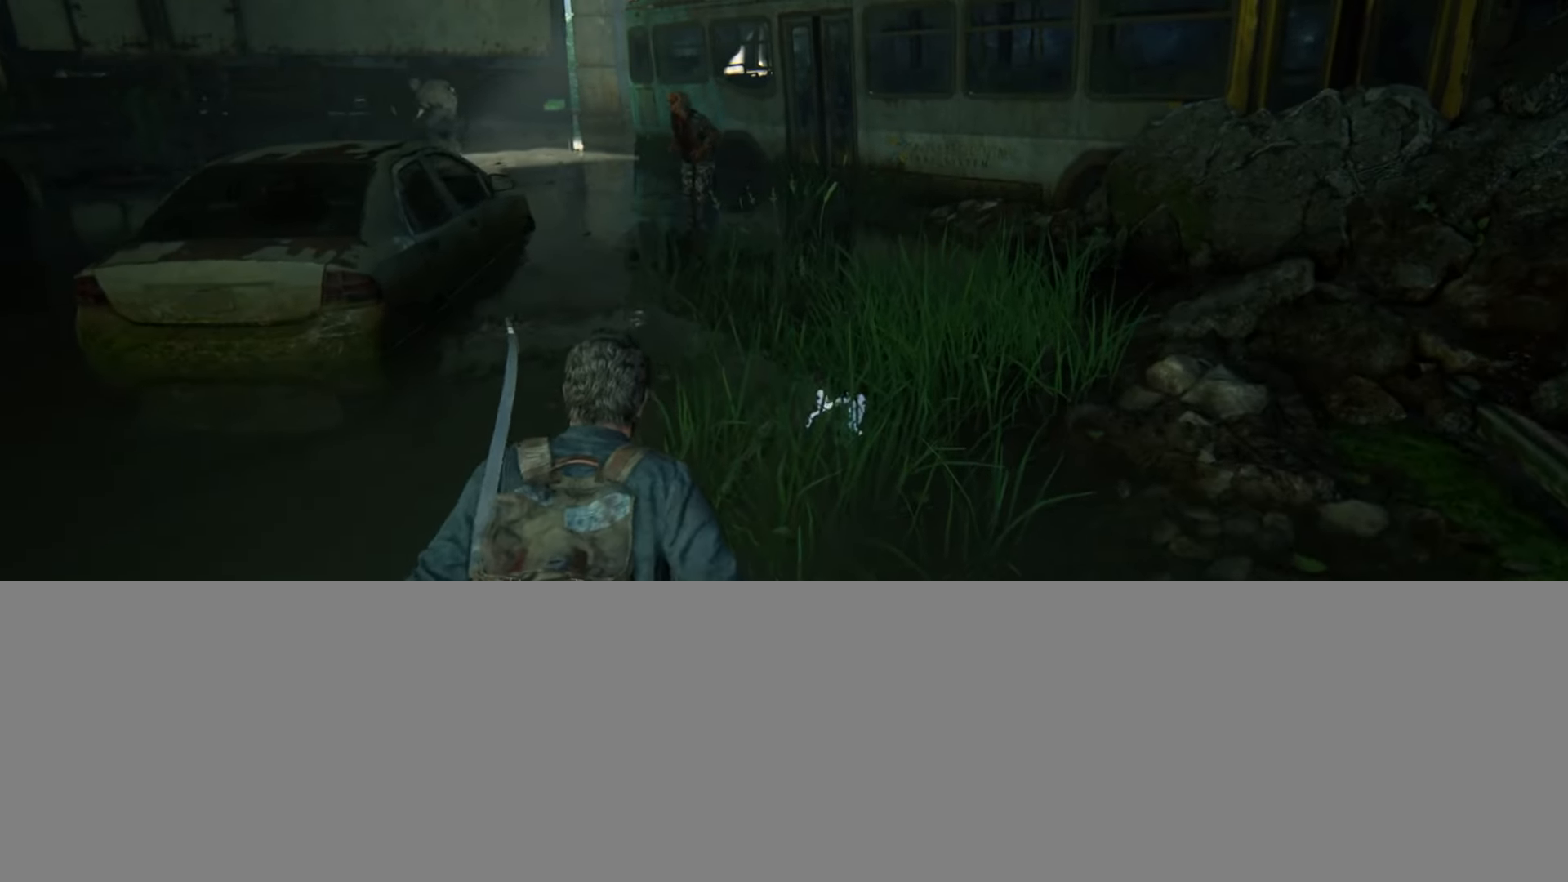
{"buttons": [], "left_stick": "up", "right_stick": "center", "events": []}
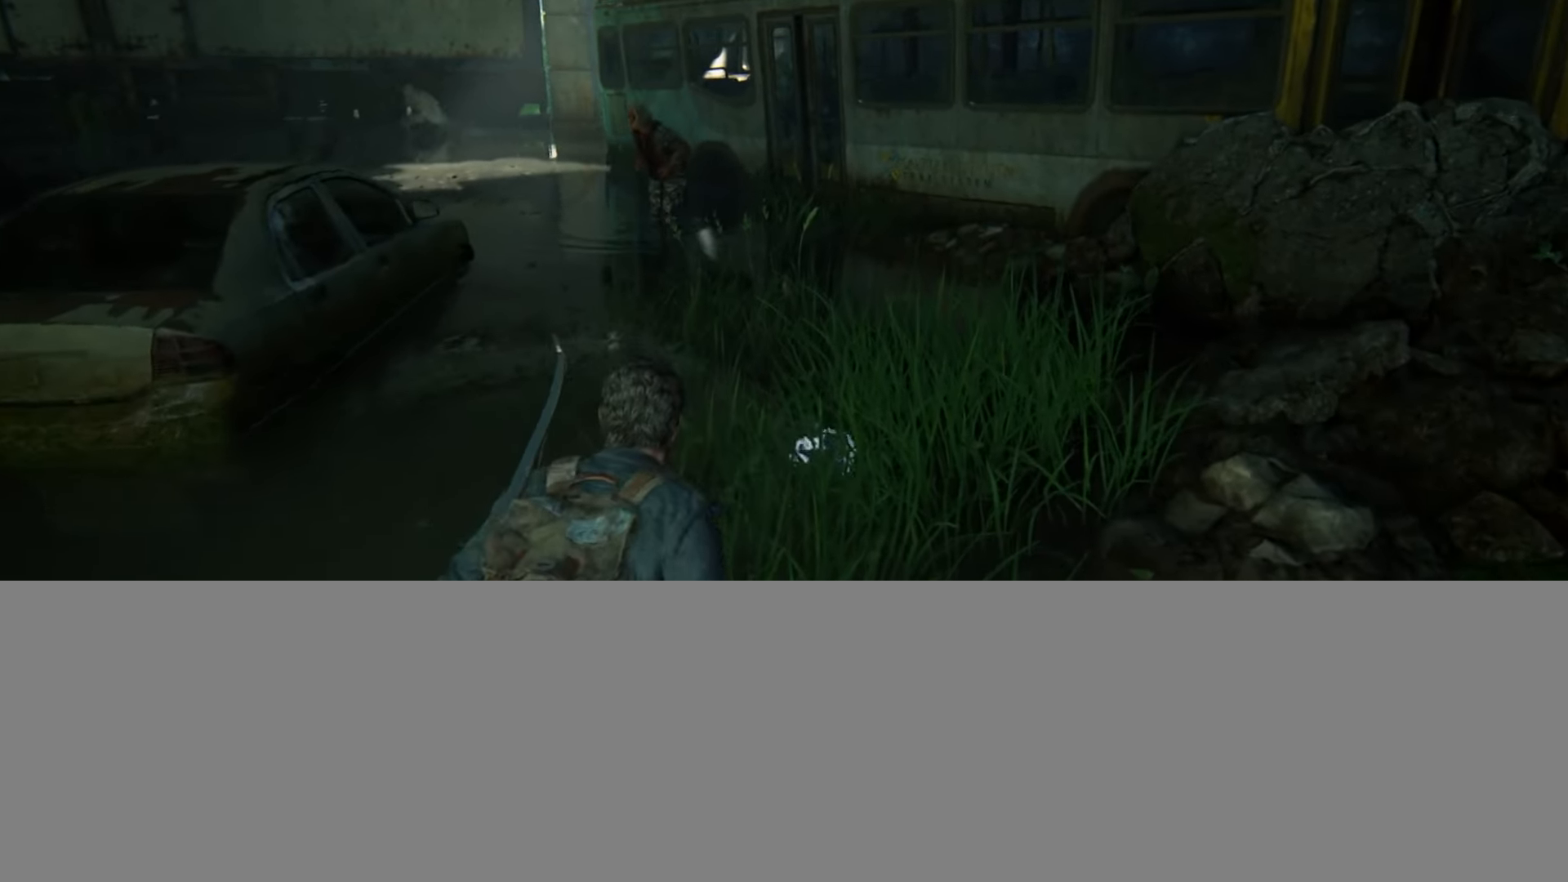
{"buttons": [], "left_stick": "up", "right_stick": "center", "events": []}
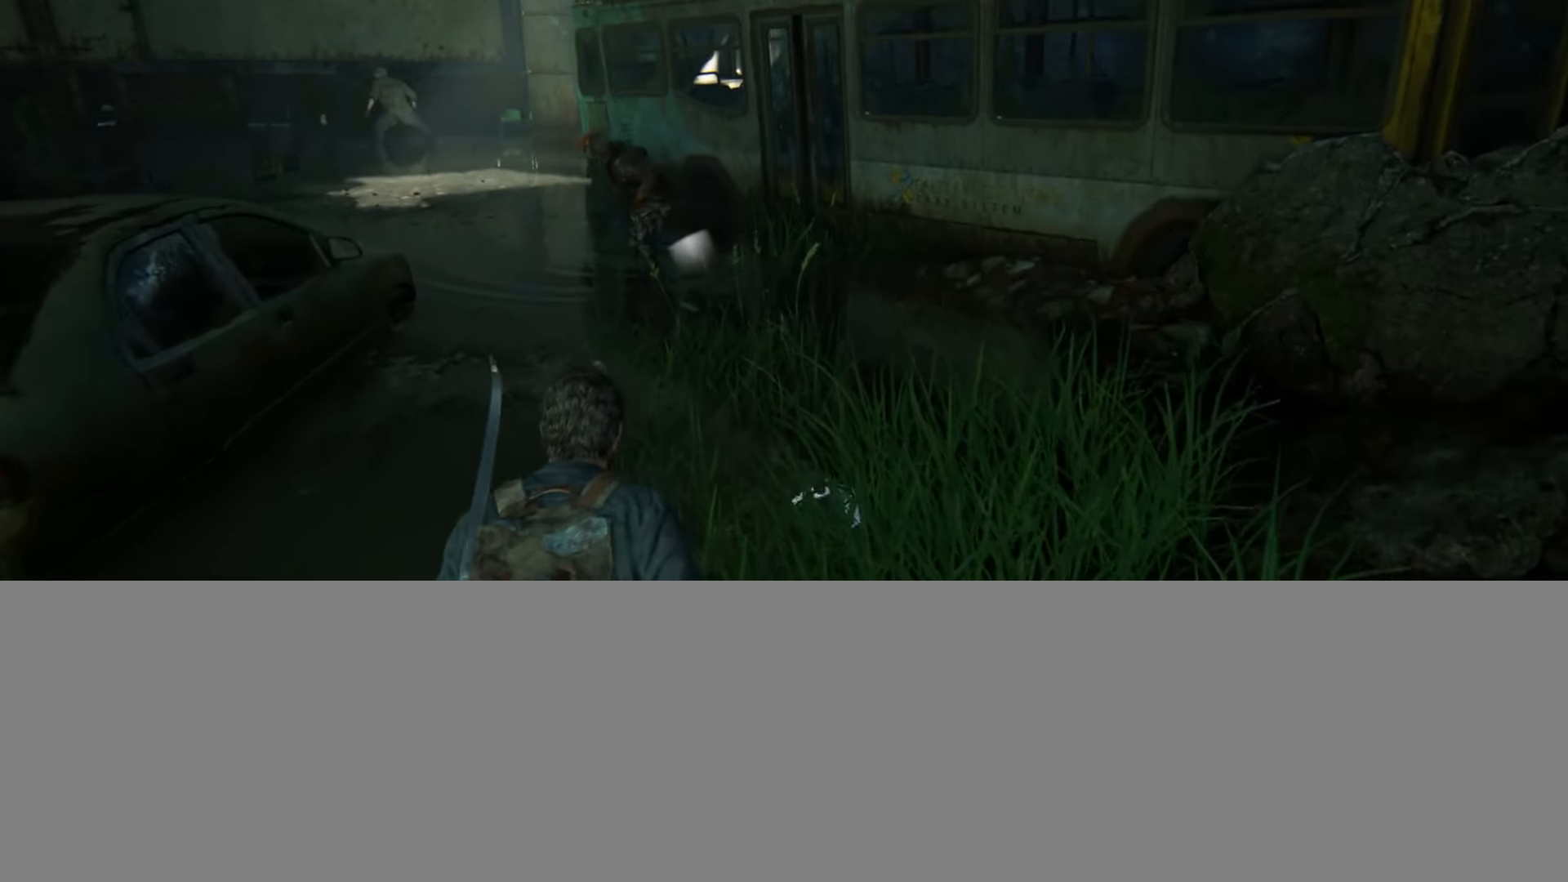
{"buttons": [], "left_stick": "down", "right_stick": "center", "events": [[150, "left_stick", "down-left"], [384, "left_stick", "down"]]}
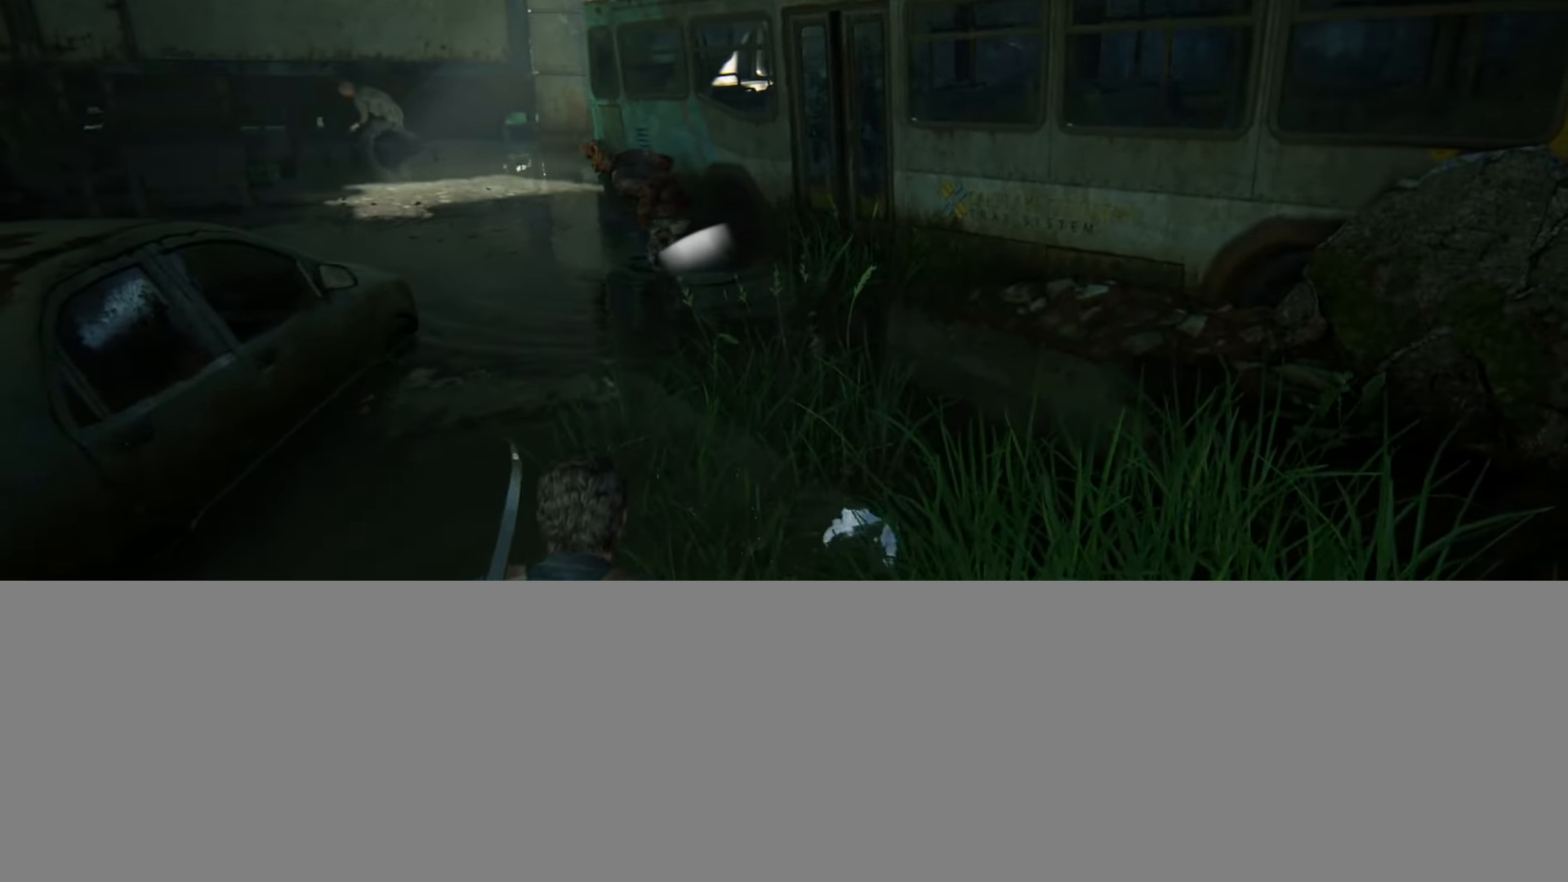
{"buttons": [], "left_stick": "down", "right_stick": "center", "events": []}
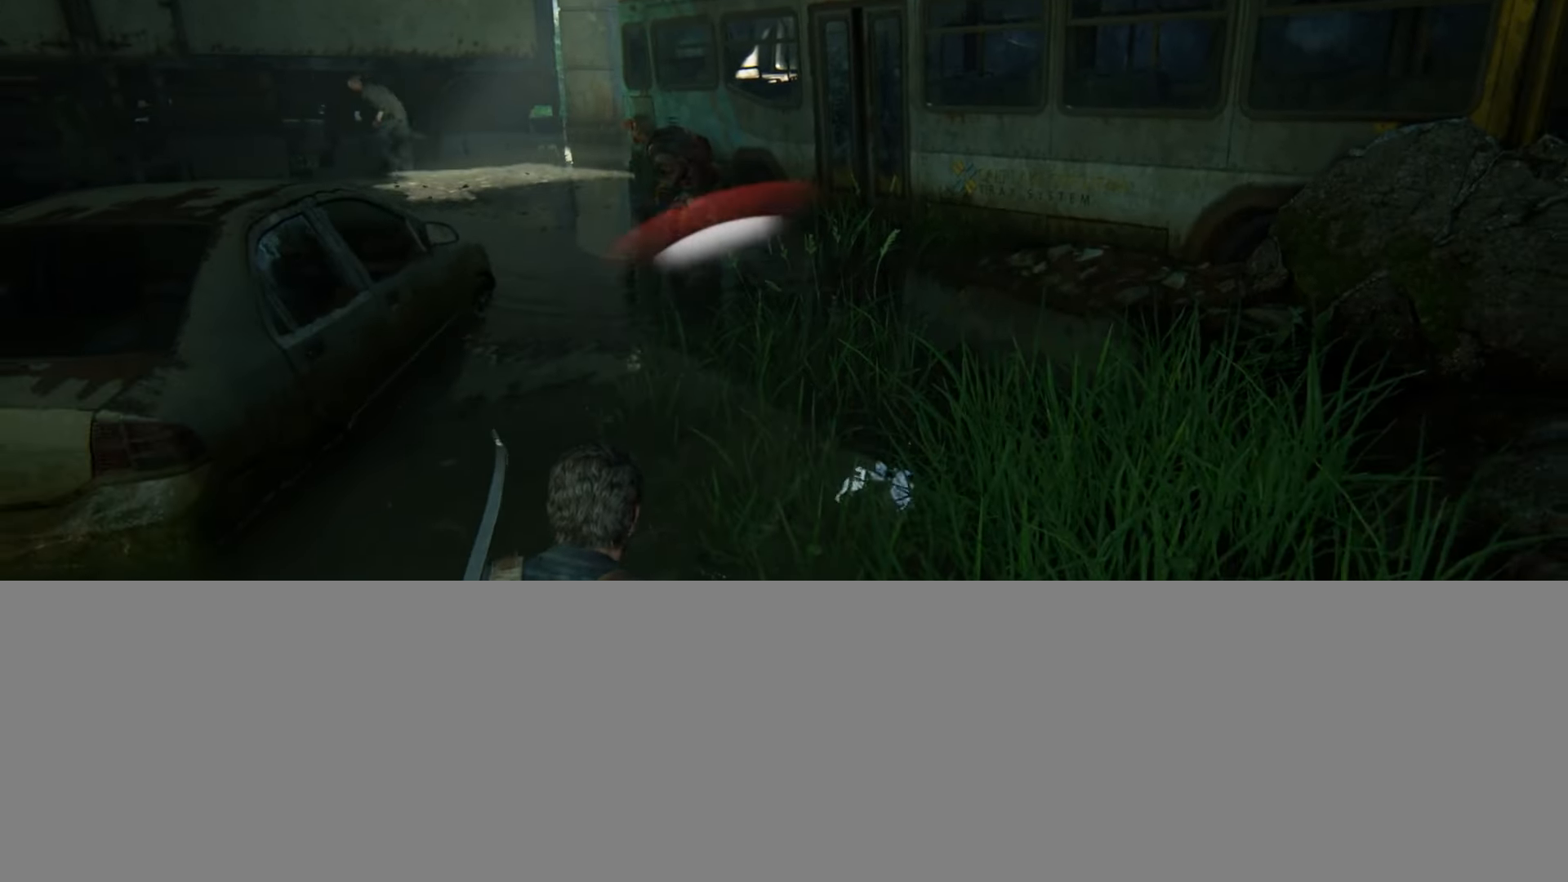
{"buttons": [], "left_stick": "down", "right_stick": "center", "events": []}
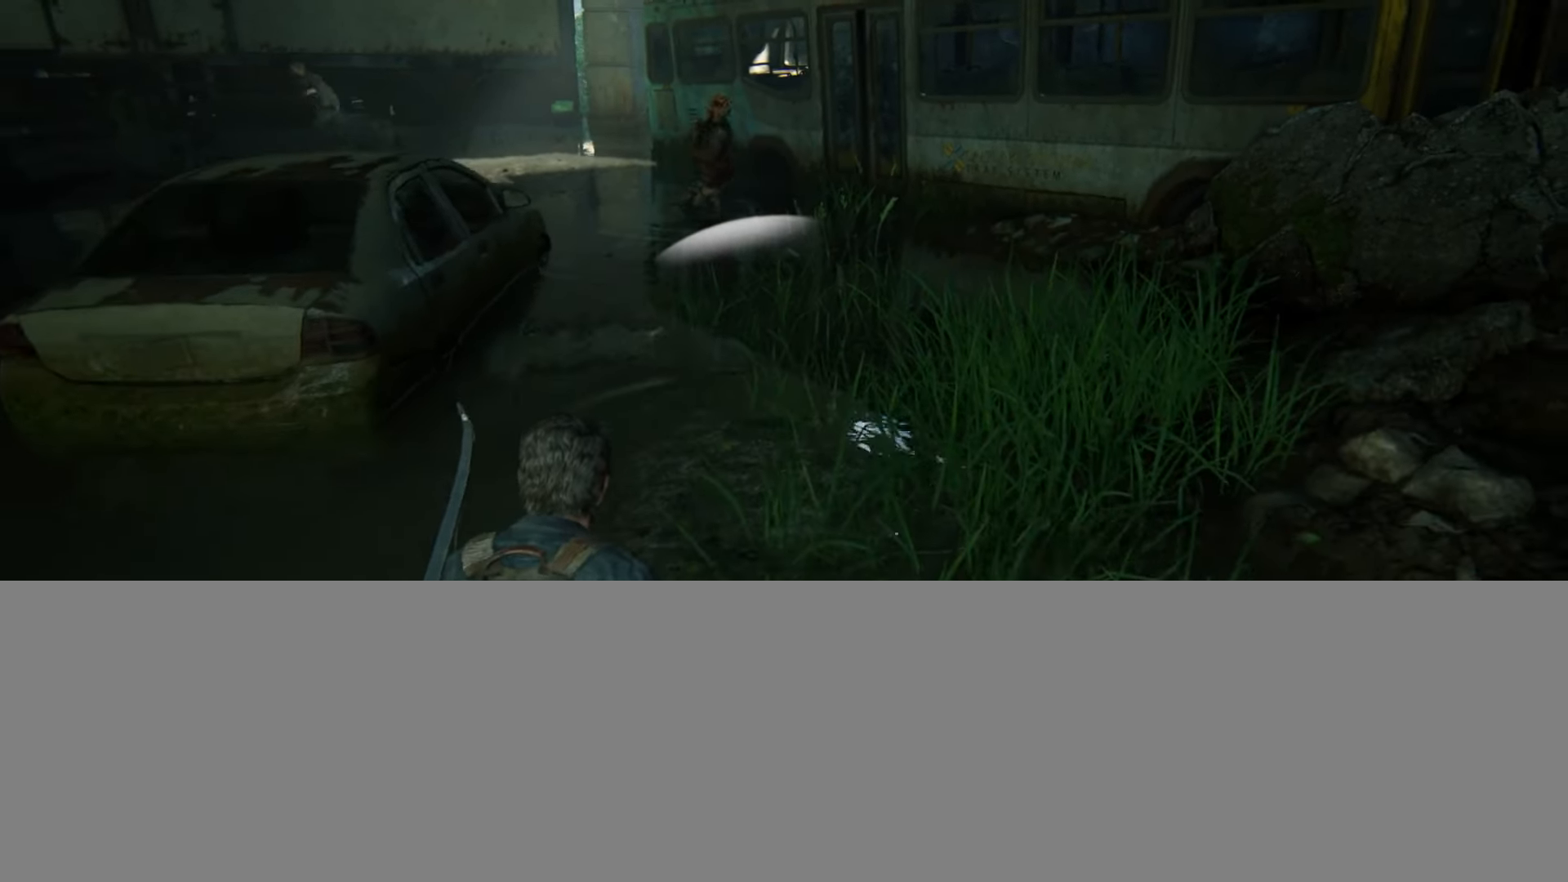
{"buttons": [], "left_stick": "down-right", "right_stick": "down", "events": [[16, "left_stick", "center"], [66, "right_stick", "down"], [233, "DPAD_RIGHT", "down"], [283, "right_stick", "center"], [300, "left_stick", "down-right"], [333, "DPAD_RIGHT", "up"], [367, "right_stick", "down"]]}
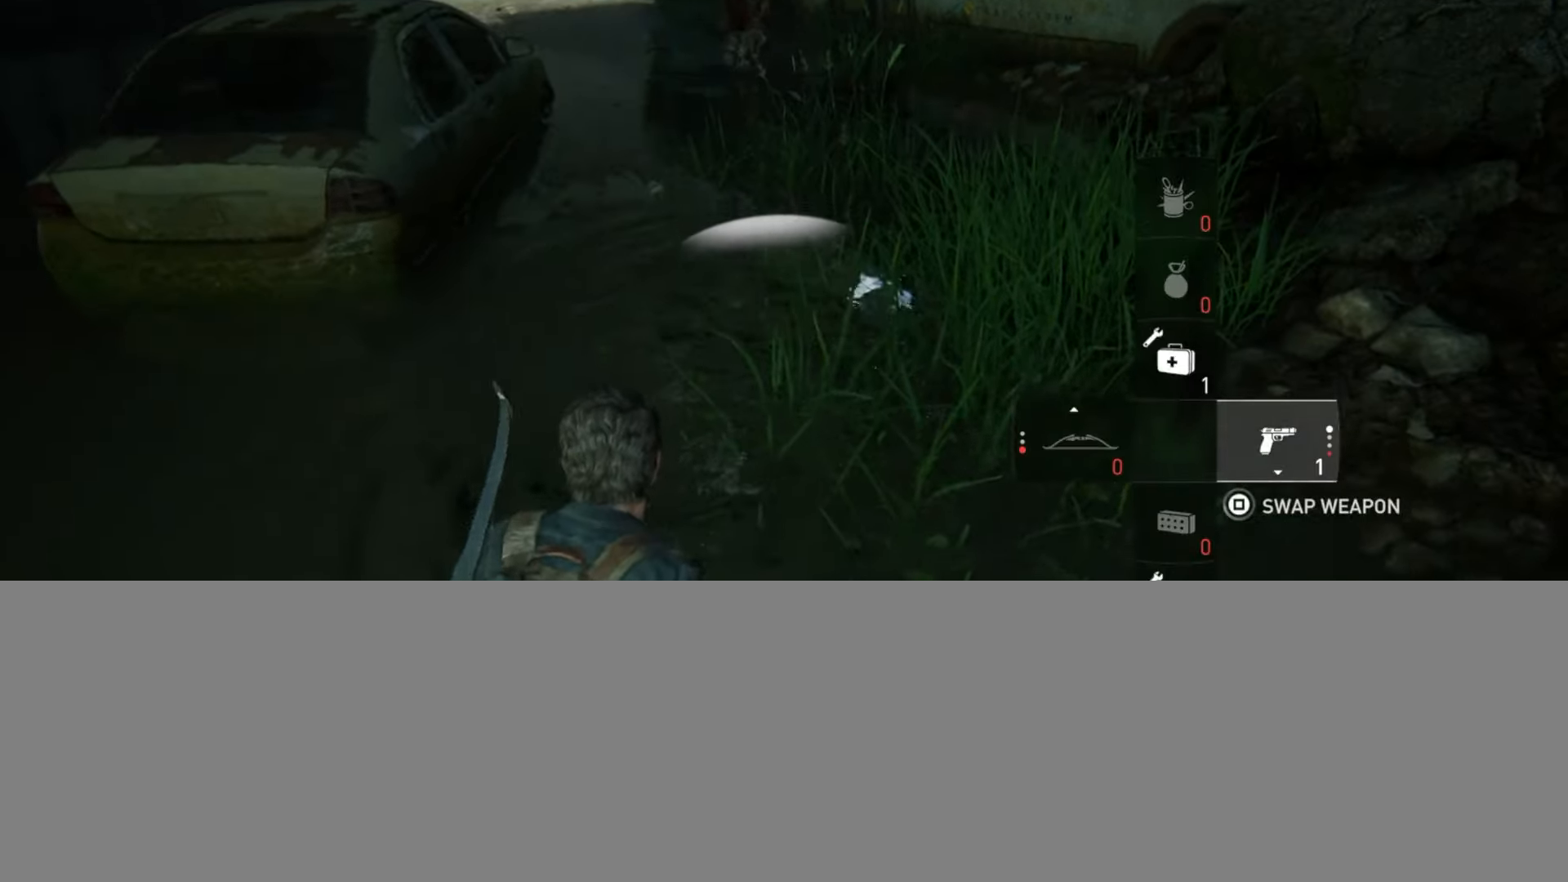
{"buttons": [], "left_stick": "down-right", "right_stick": "center", "events": [[67, "right_stick", "center"], [267, "right_stick", "up-left"], [501, "right_stick", "center"]]}
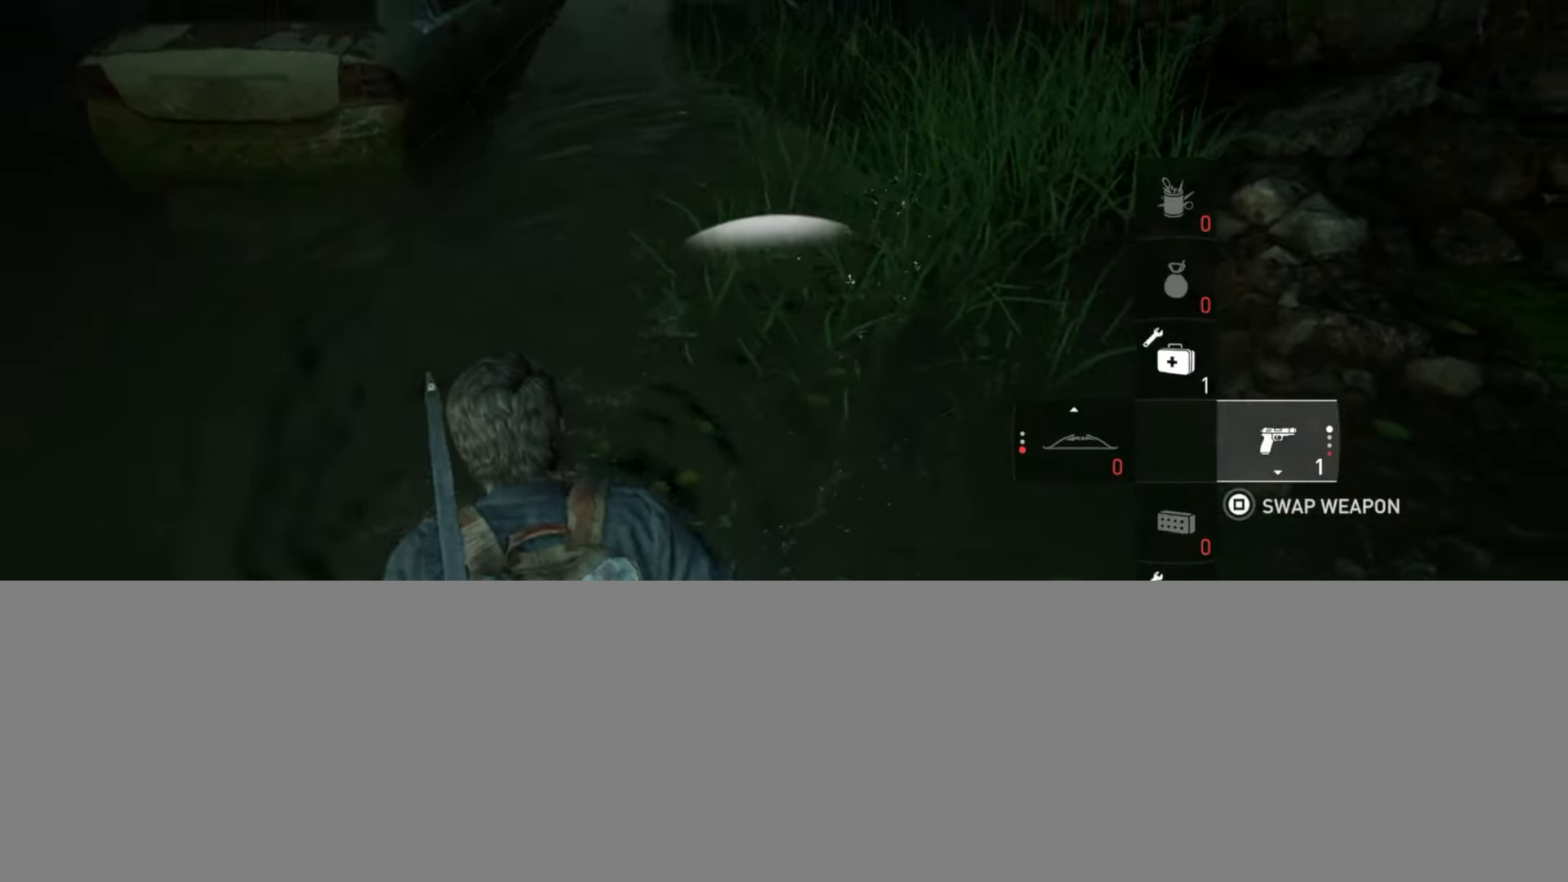
{"buttons": ["L1"], "left_stick": "center", "right_stick": "center", "events": [[150, "right_stick", "up"], [233, "left_stick", "center"], [250, "right_stick", "center"], [333, "L1", "down"], [367, "left_stick", "up"], [467, "left_stick", "center"]]}
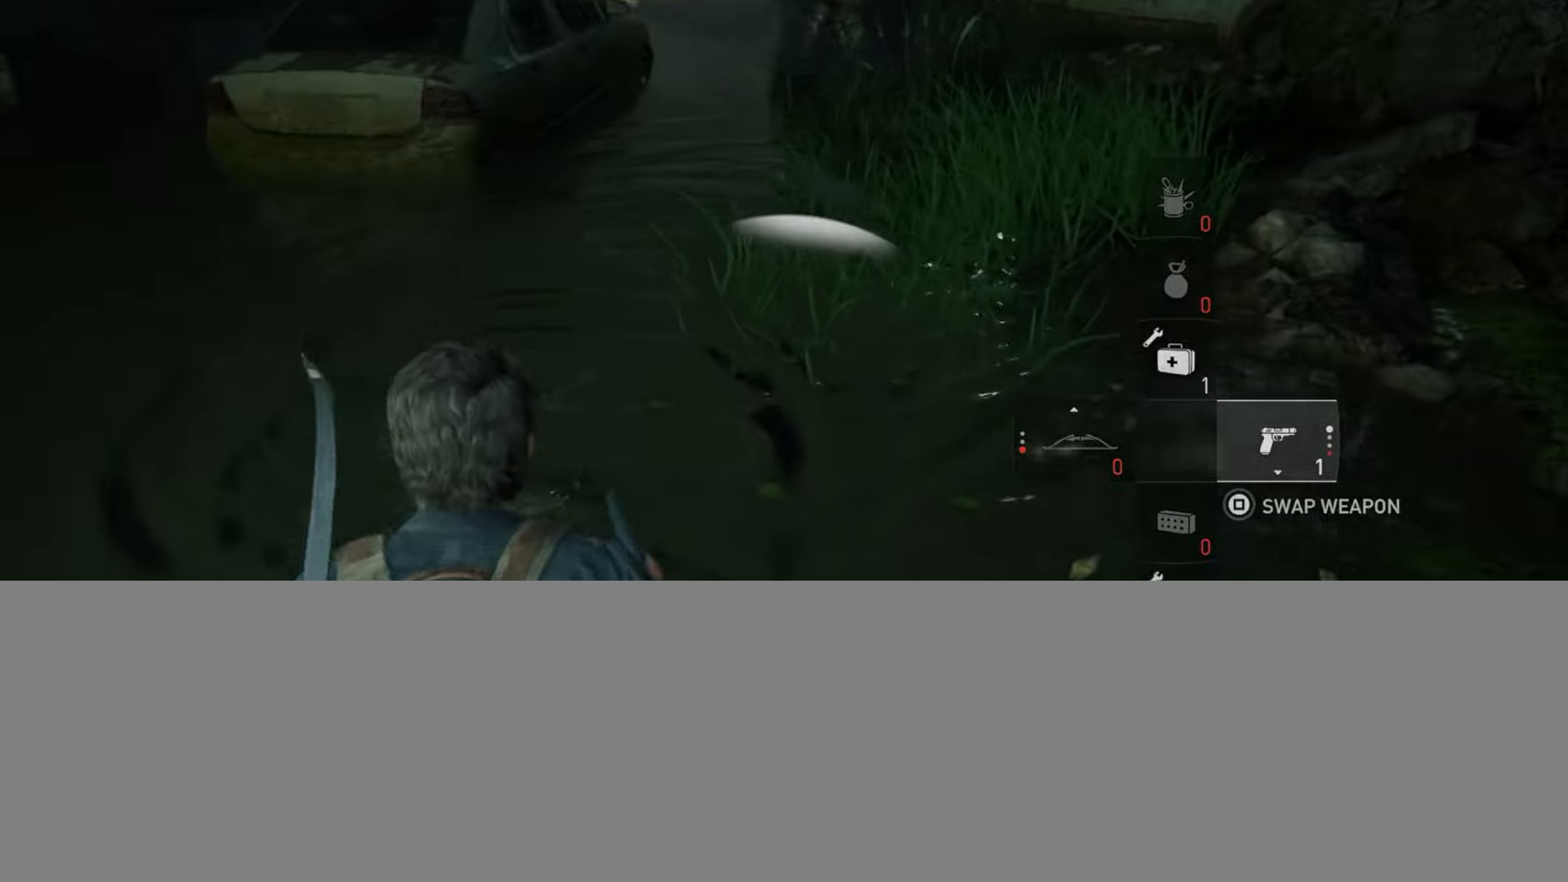
{"buttons": ["L1"], "left_stick": "center", "right_stick": "up-left", "events": [[84, "right_stick", "up"], [150, "right_stick", "up-left"]]}
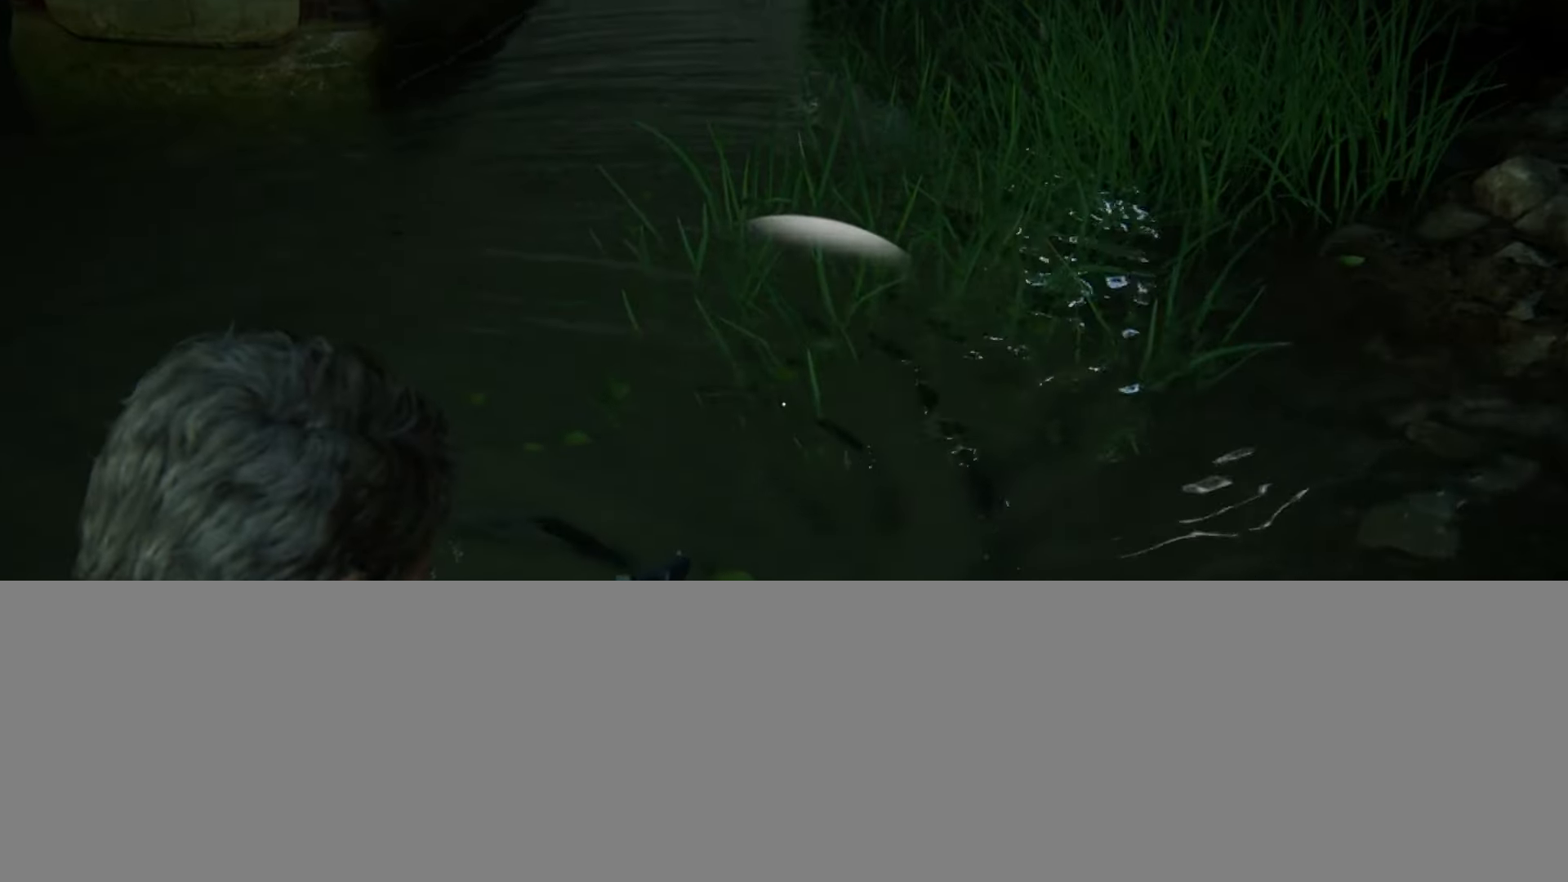
{"buttons": ["L1"], "left_stick": "center", "right_stick": "up-left", "events": []}
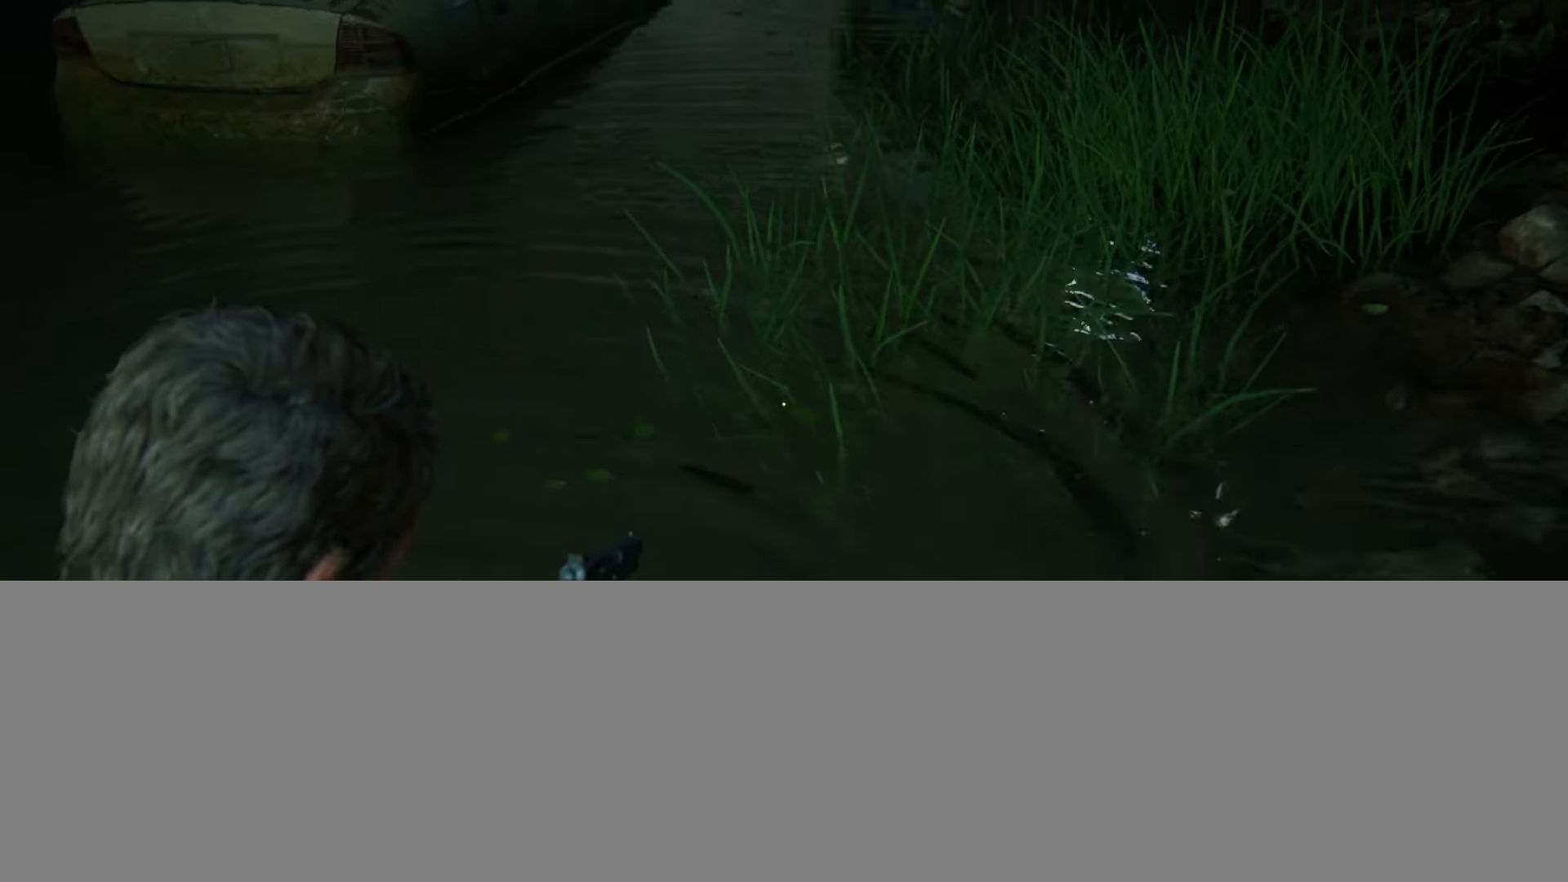
{"buttons": ["L1"], "left_stick": "center", "right_stick": "right", "events": [[100, "right_stick", "center"], [217, "right_stick", "right"]]}
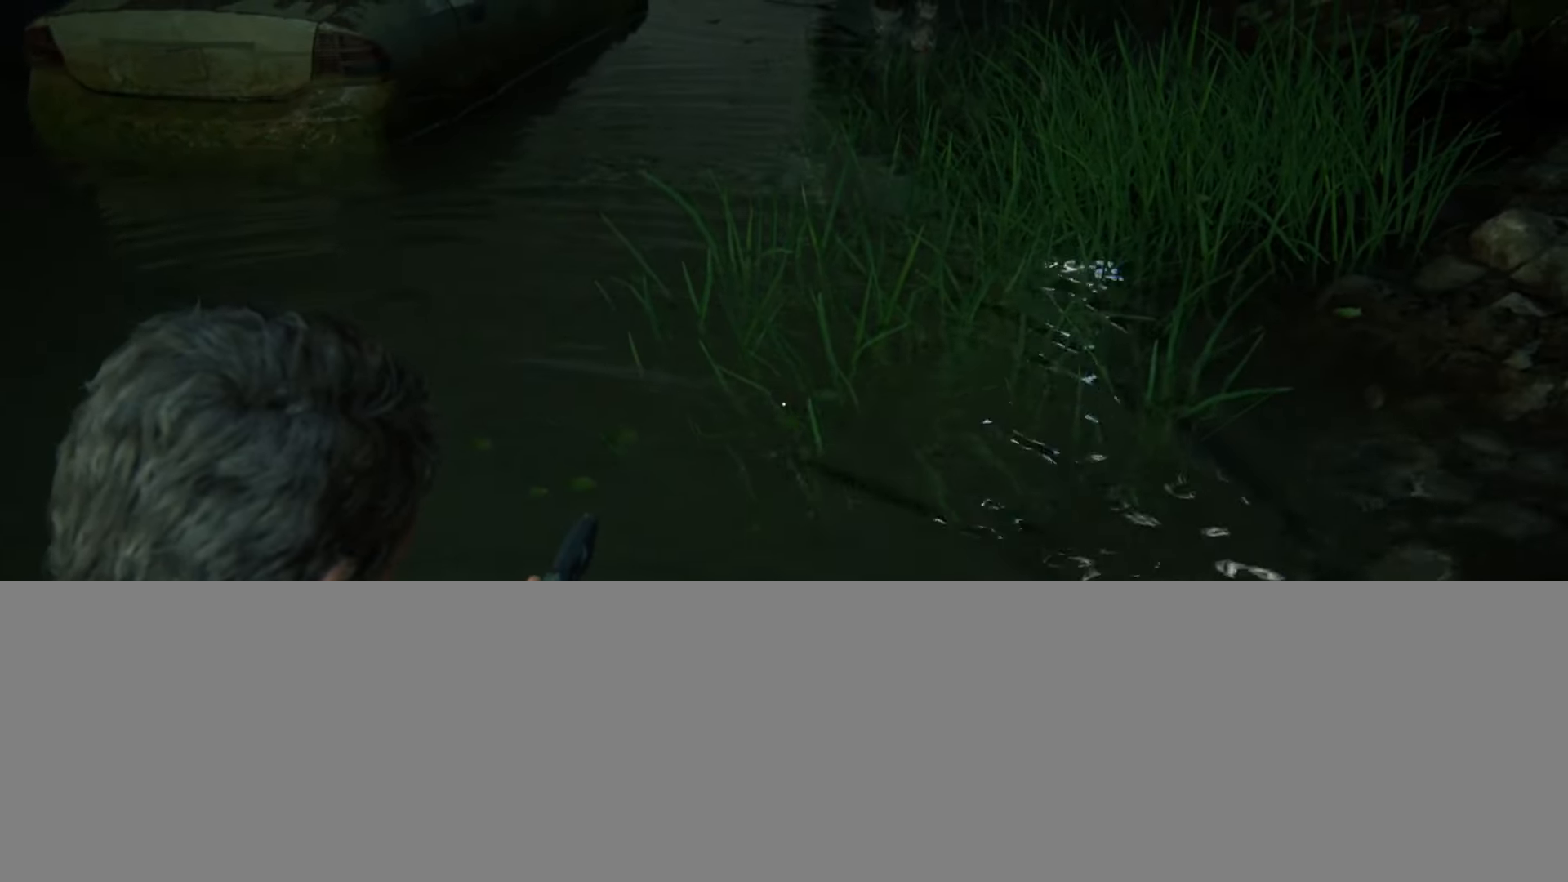
{"buttons": ["START"], "left_stick": "center", "right_stick": "center", "events": [[116, "right_stick", "center"], [350, "L1", "up"], [417, "START", "down"]]}
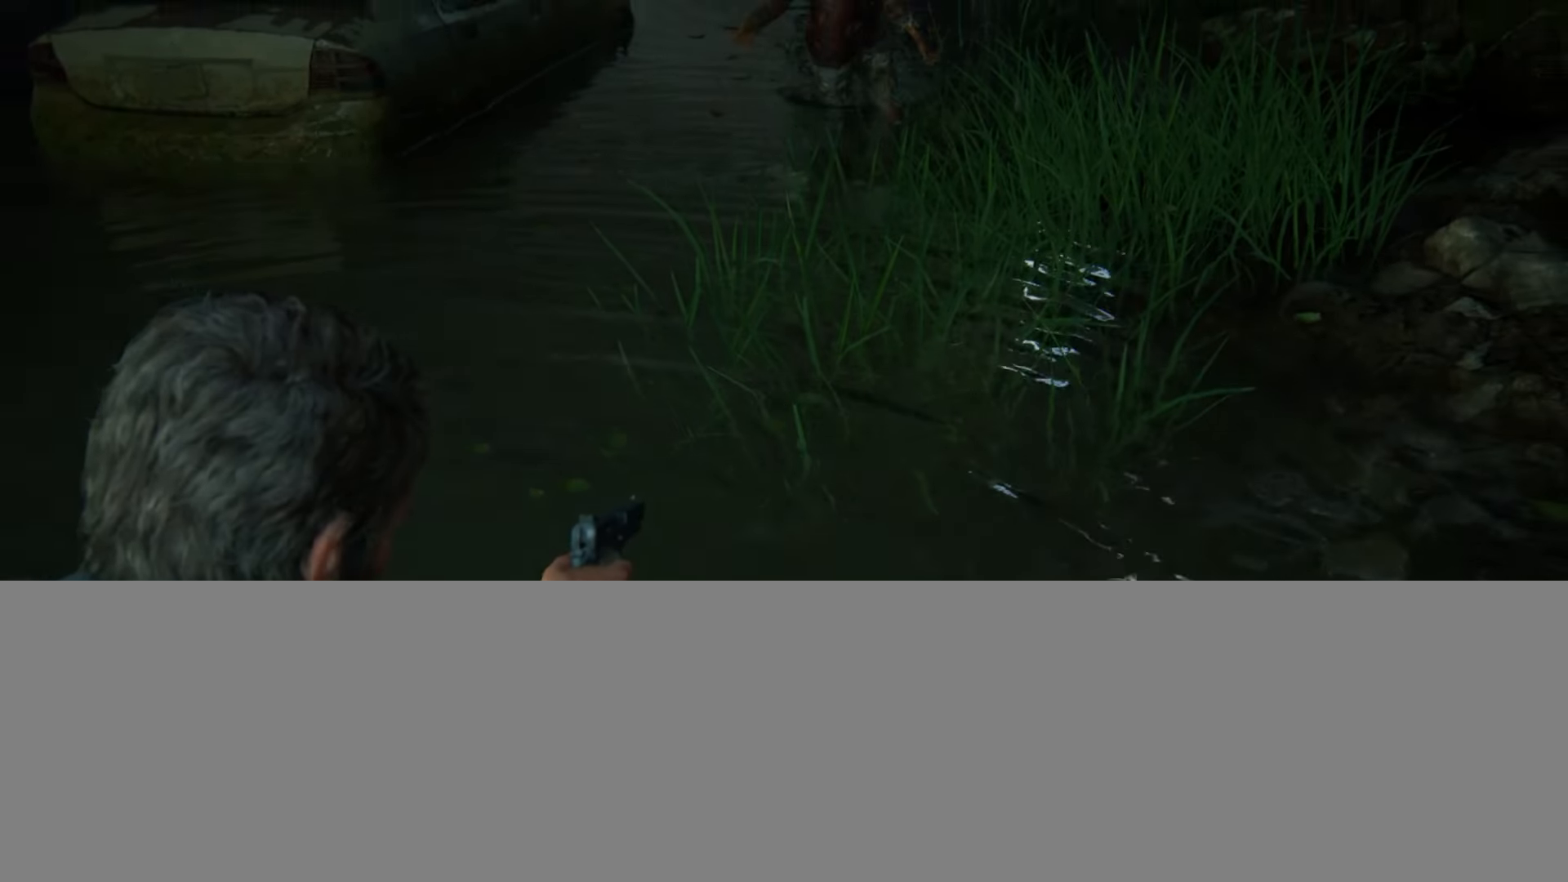
{"buttons": [], "left_stick": "center", "right_stick": "center", "events": [[84, "START", "up"]]}